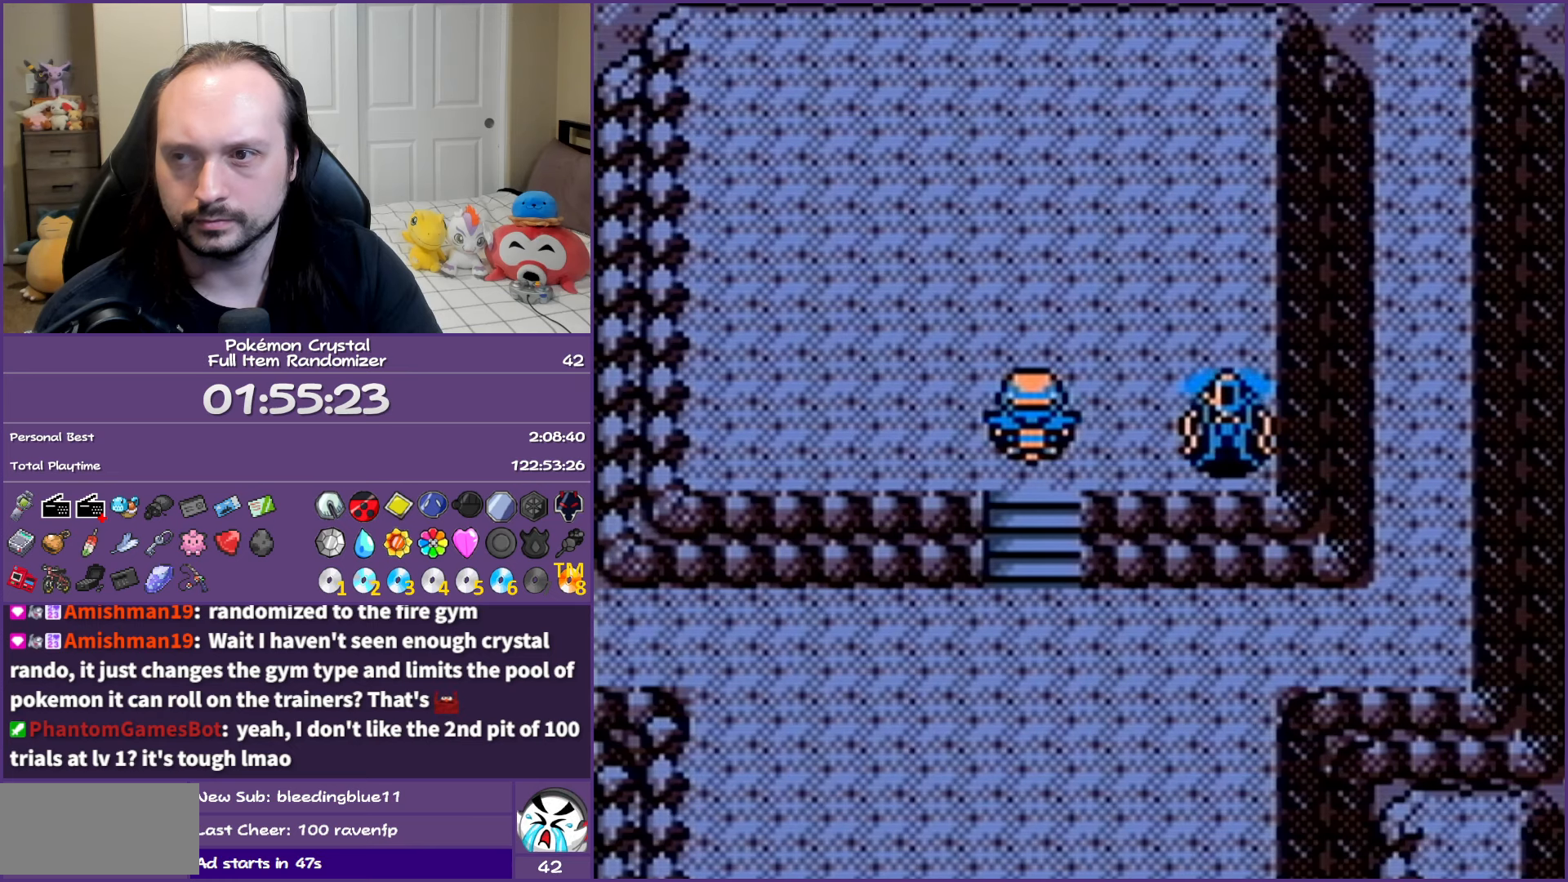
Gameplay with a controller (Nintendo layout); each line is a JSON object with the inputs held at the frame after it. "events" lists button and stick changes between this image and that frame as [ms after this image, input, new state], when the widget could be followed in between. Not read: L3 R3.
{"buttons": ["A"], "events": []}
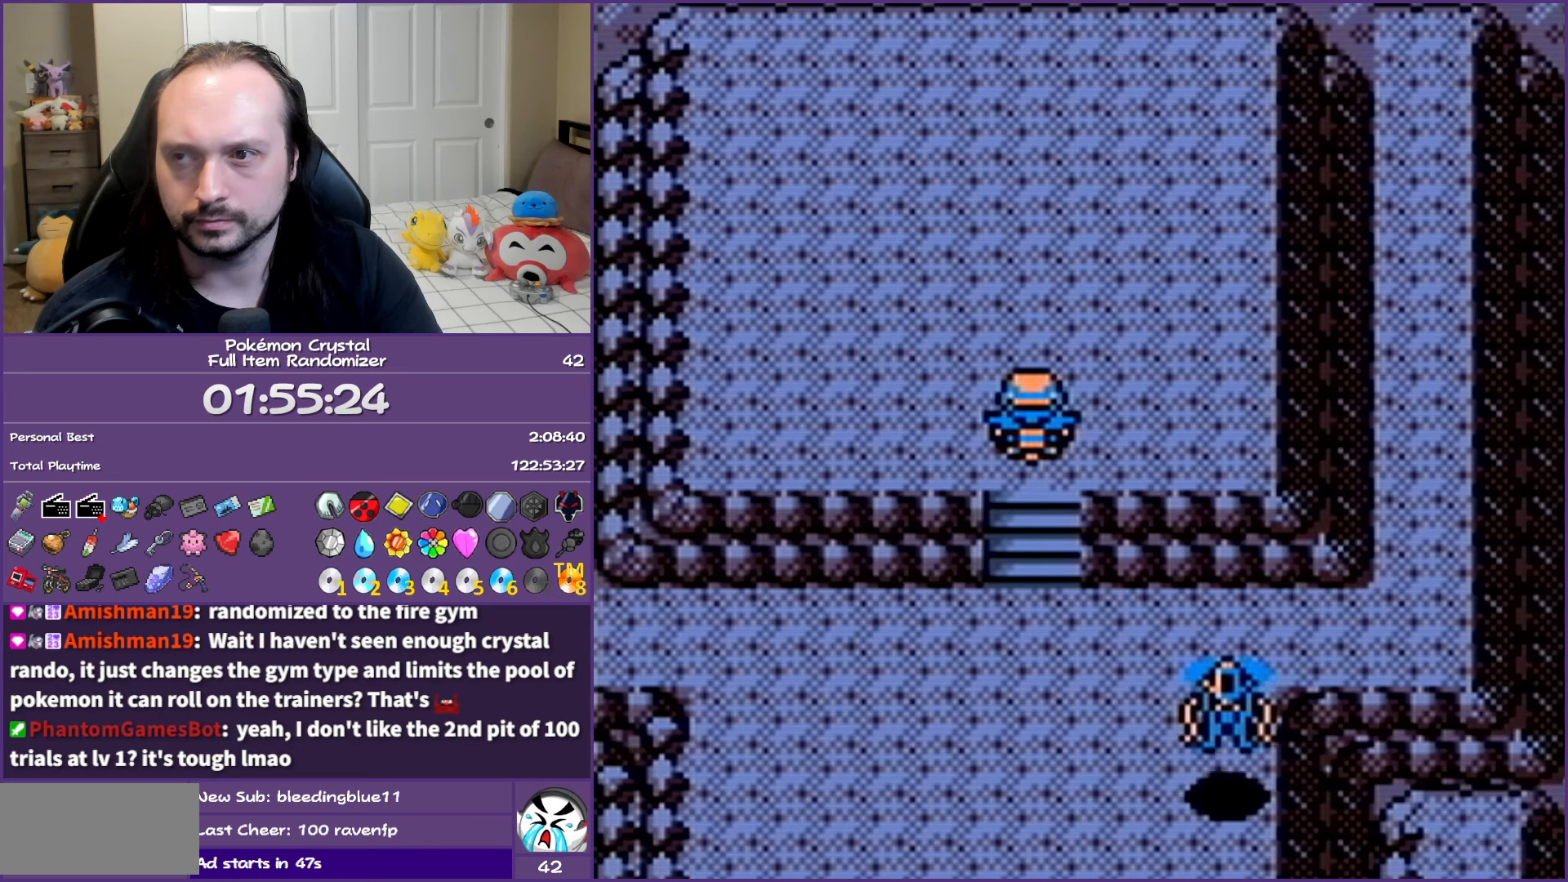
{"buttons": ["A"], "events": []}
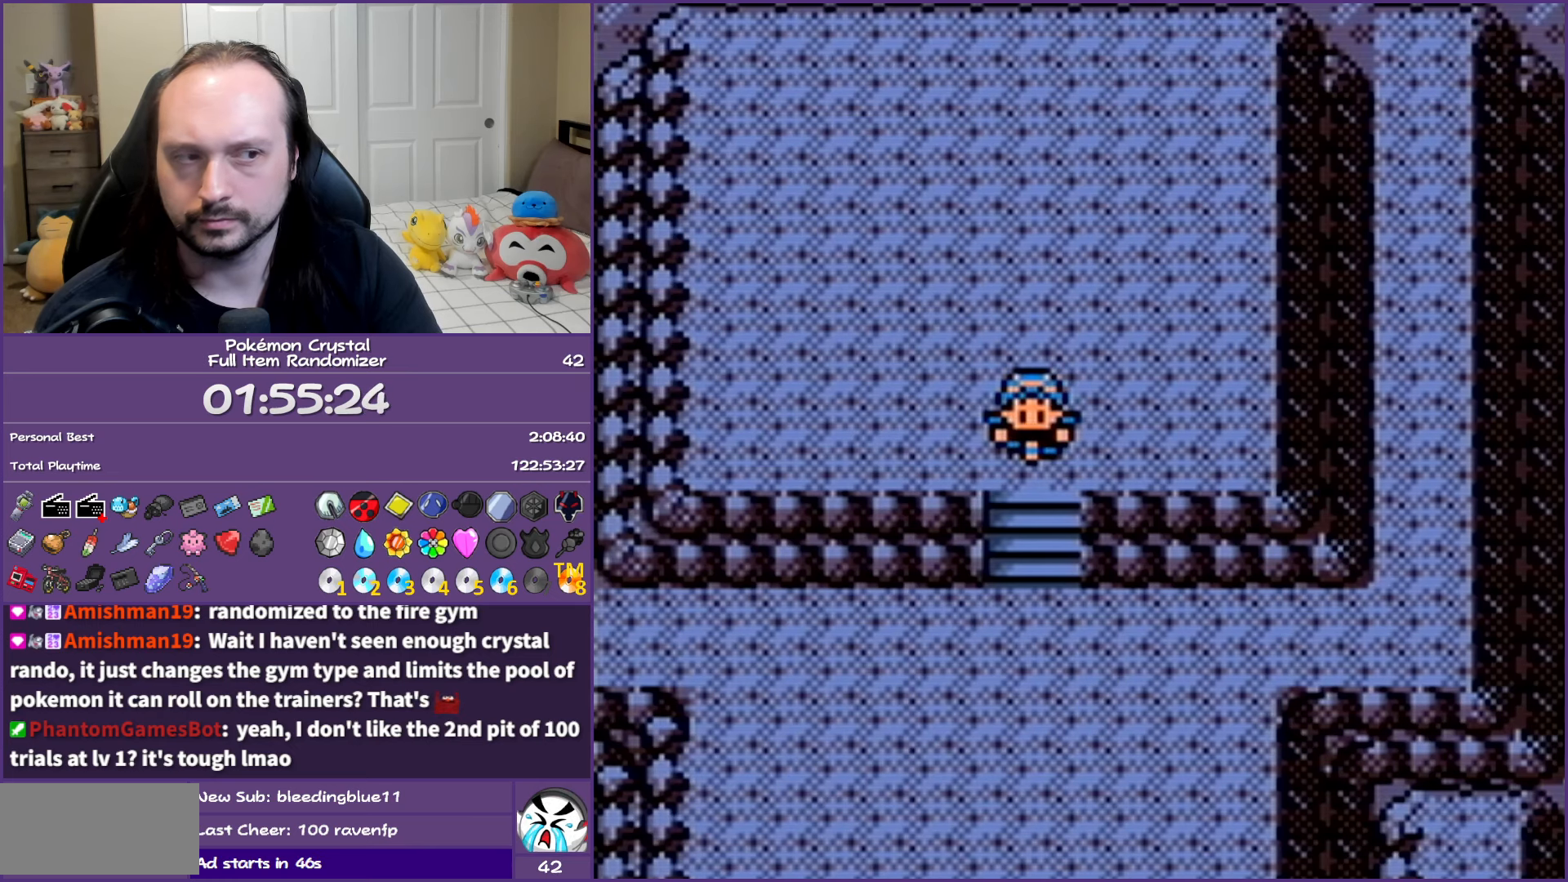
{"buttons": [], "events": [[317, "A", "up"]]}
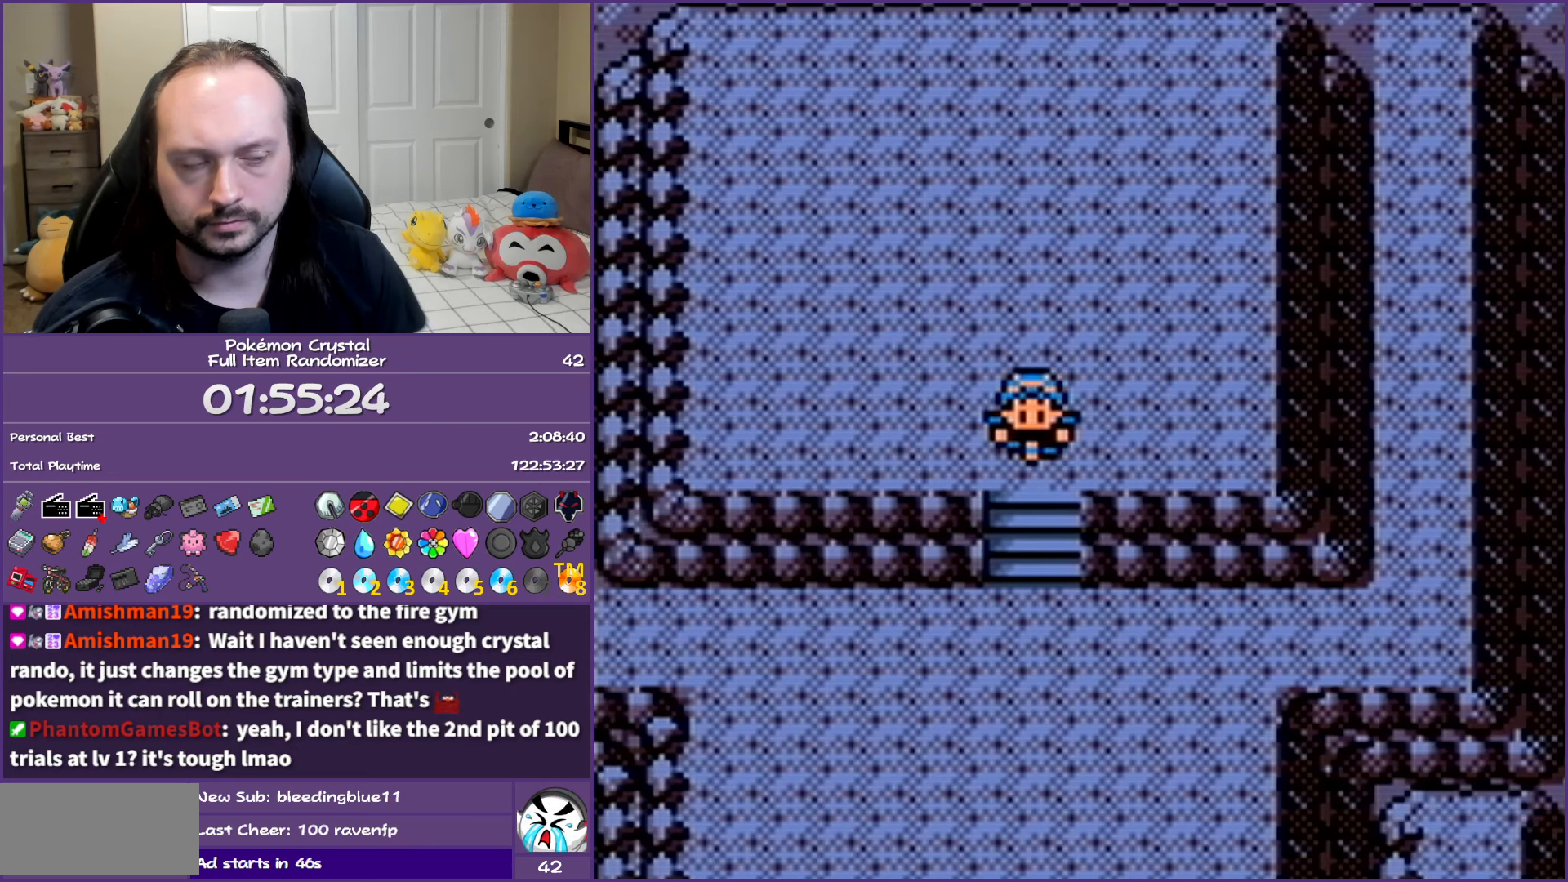
{"buttons": [], "events": []}
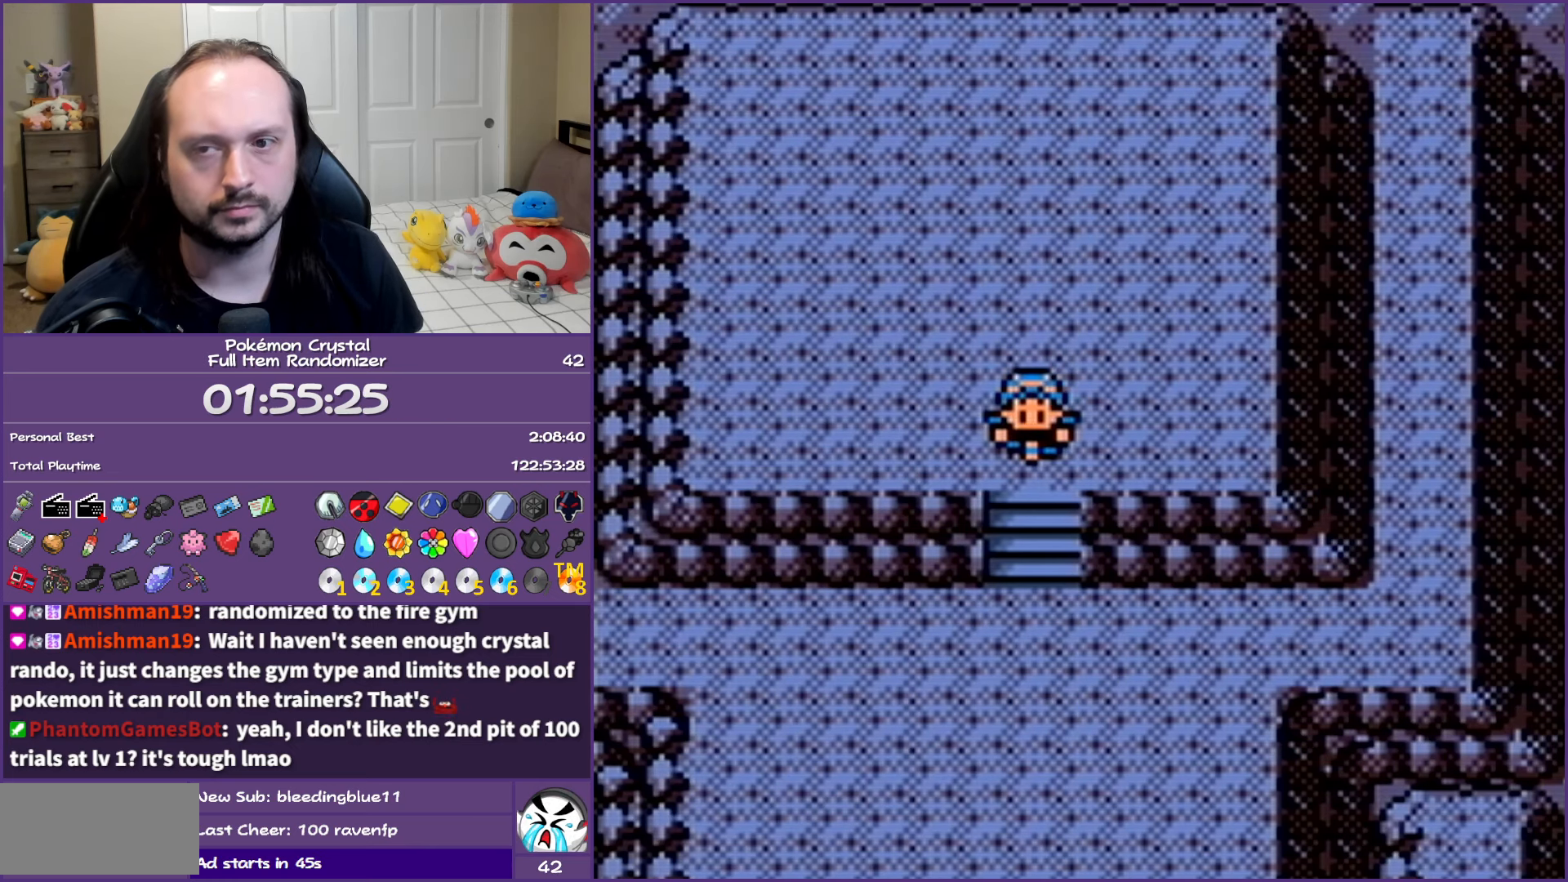
{"buttons": ["DPAD_DOWN"], "events": [[167, "DPAD_DOWN", "down"]]}
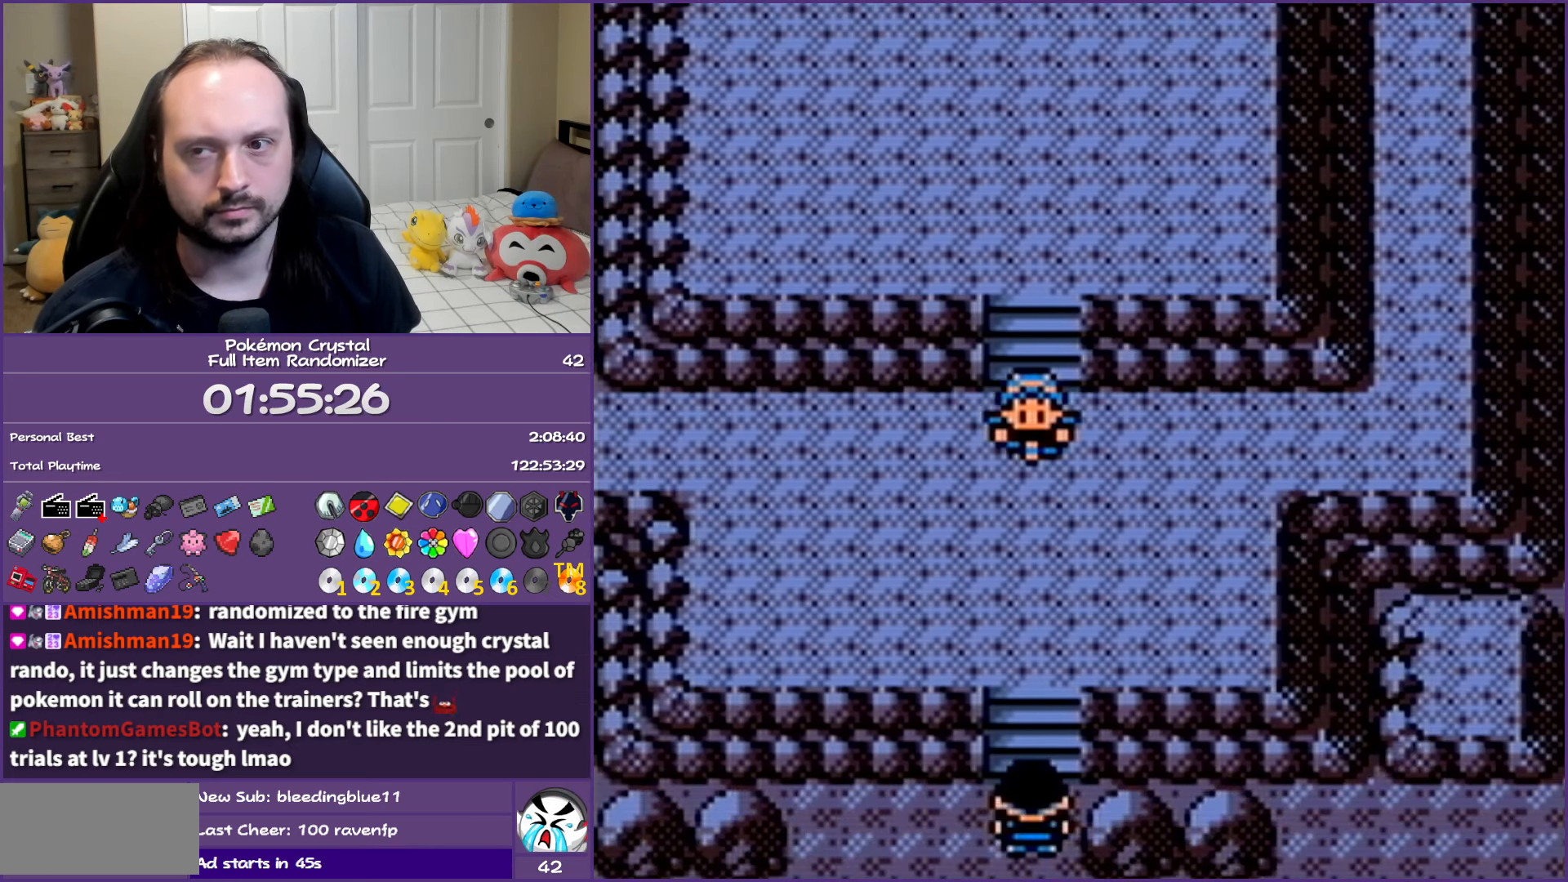
{"buttons": ["A", "DPAD_DOWN"], "events": [[450, "A", "down"]]}
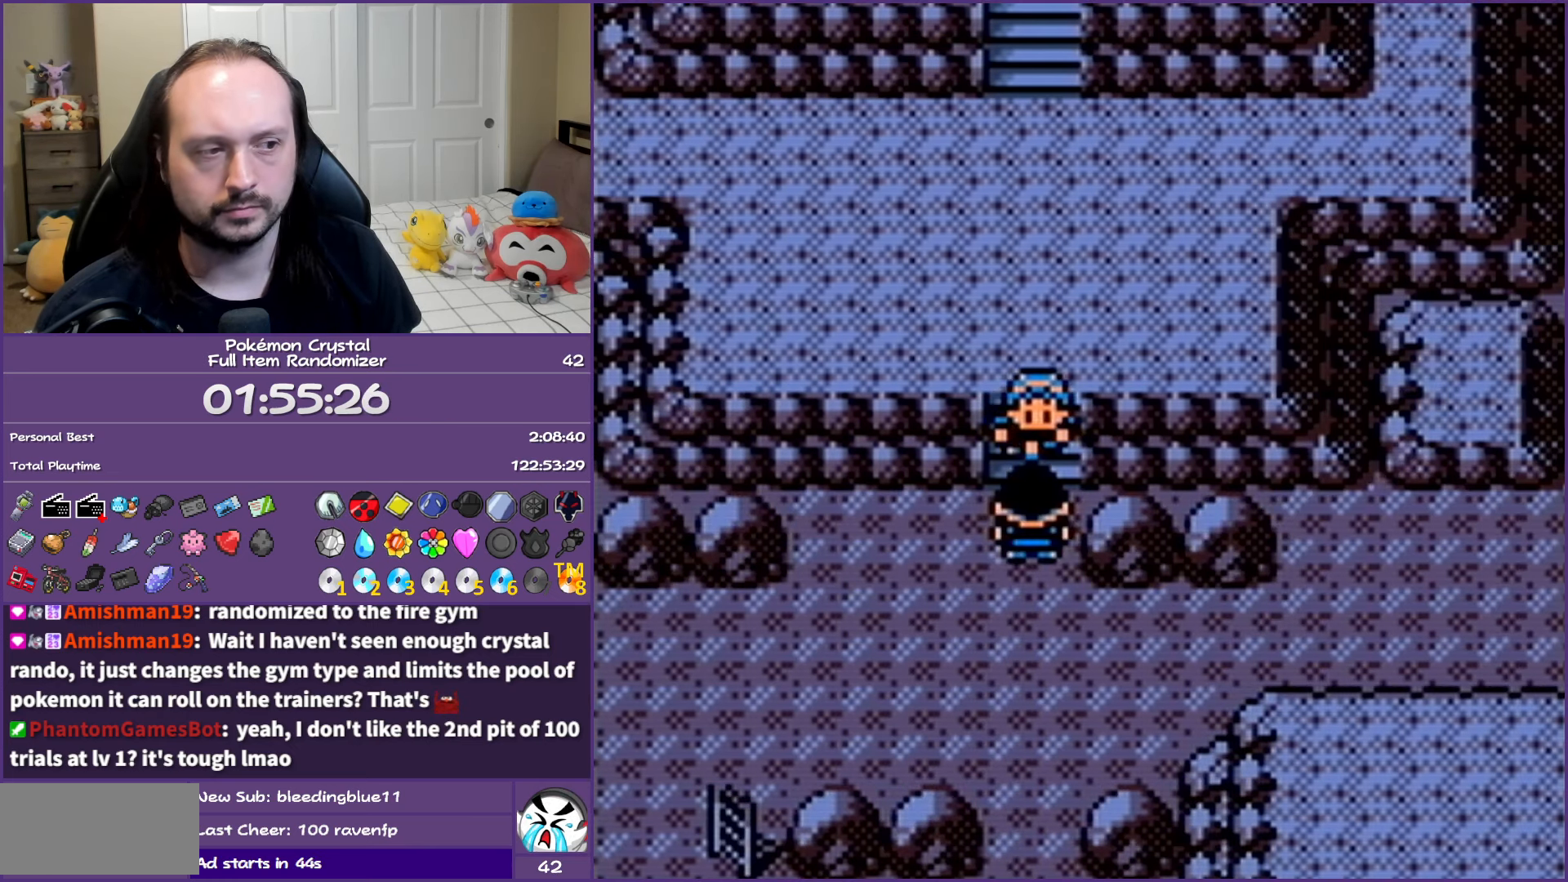
{"buttons": ["A"], "events": [[100, "DPAD_DOWN", "up"]]}
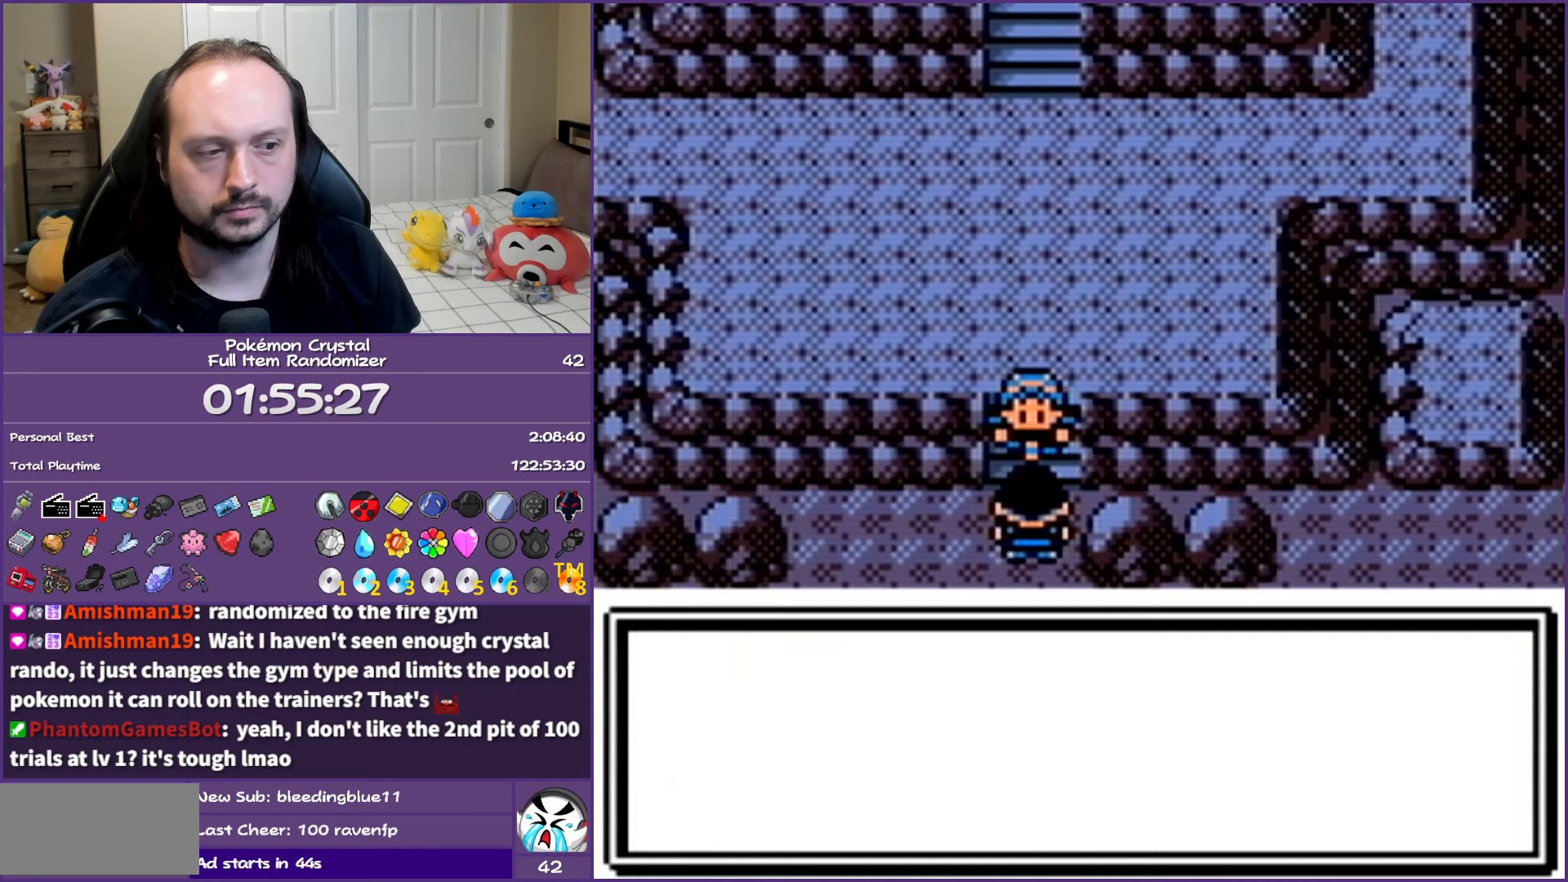
{"buttons": ["A"], "events": []}
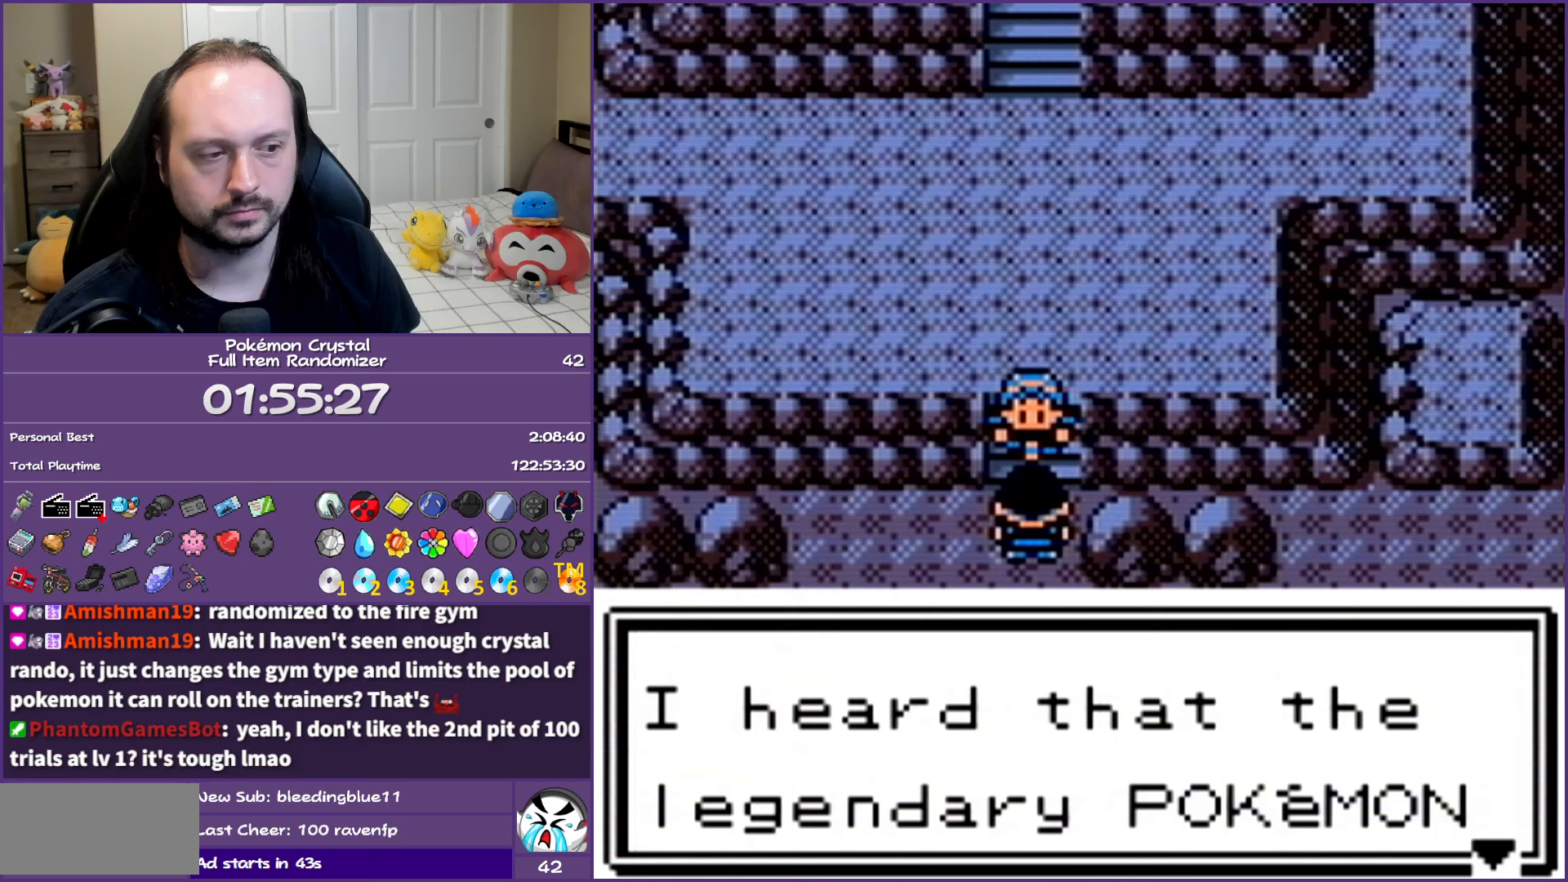
{"buttons": ["A"], "events": []}
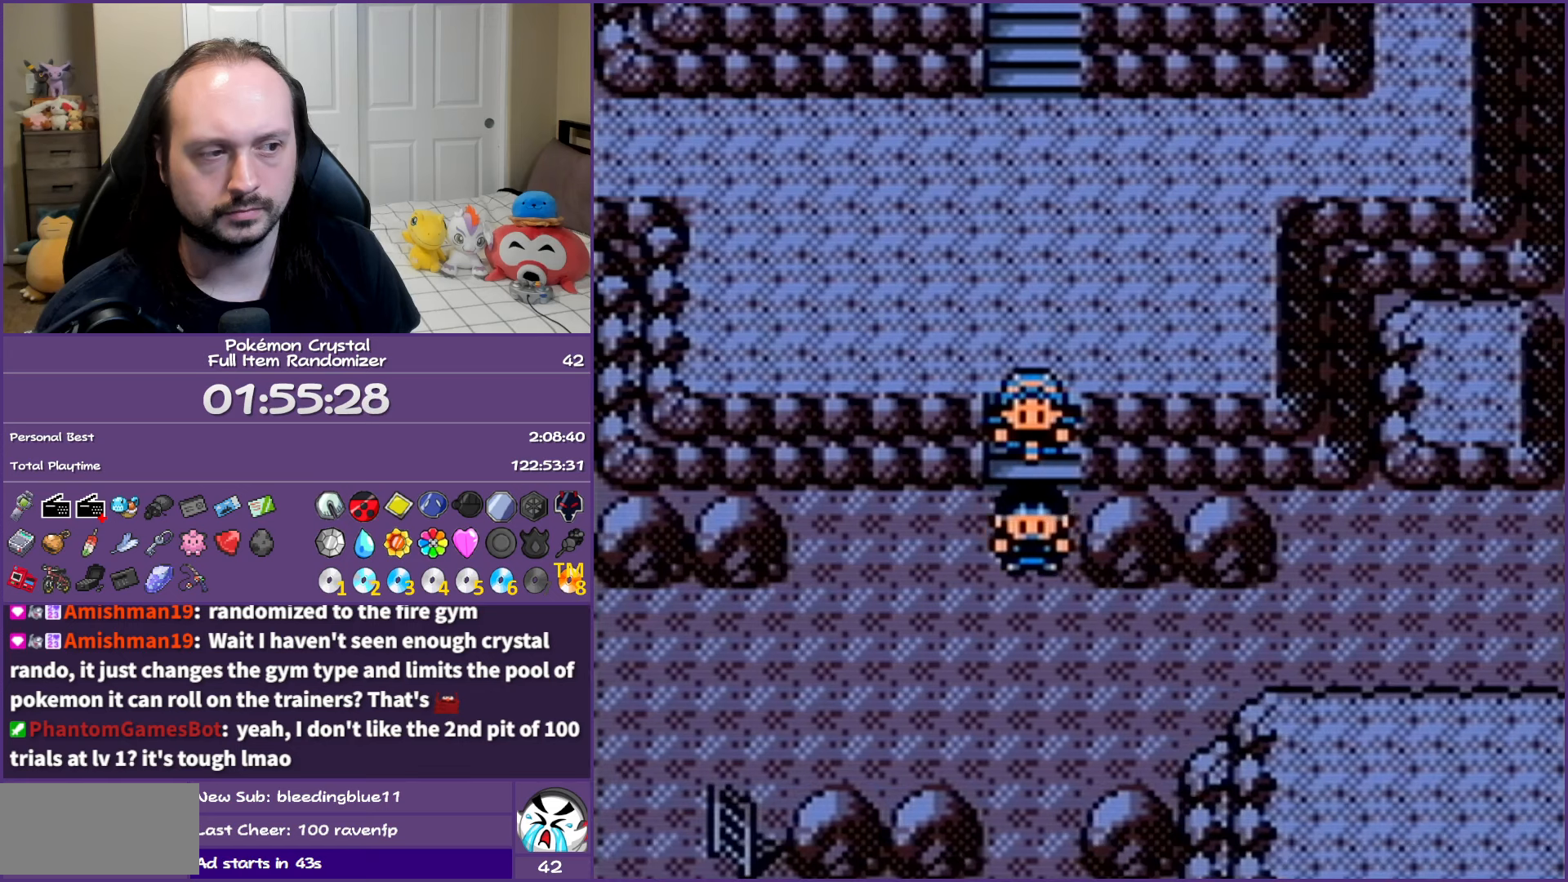
{"buttons": ["A", "DPAD_DOWN"], "events": [[233, "DPAD_DOWN", "down"]]}
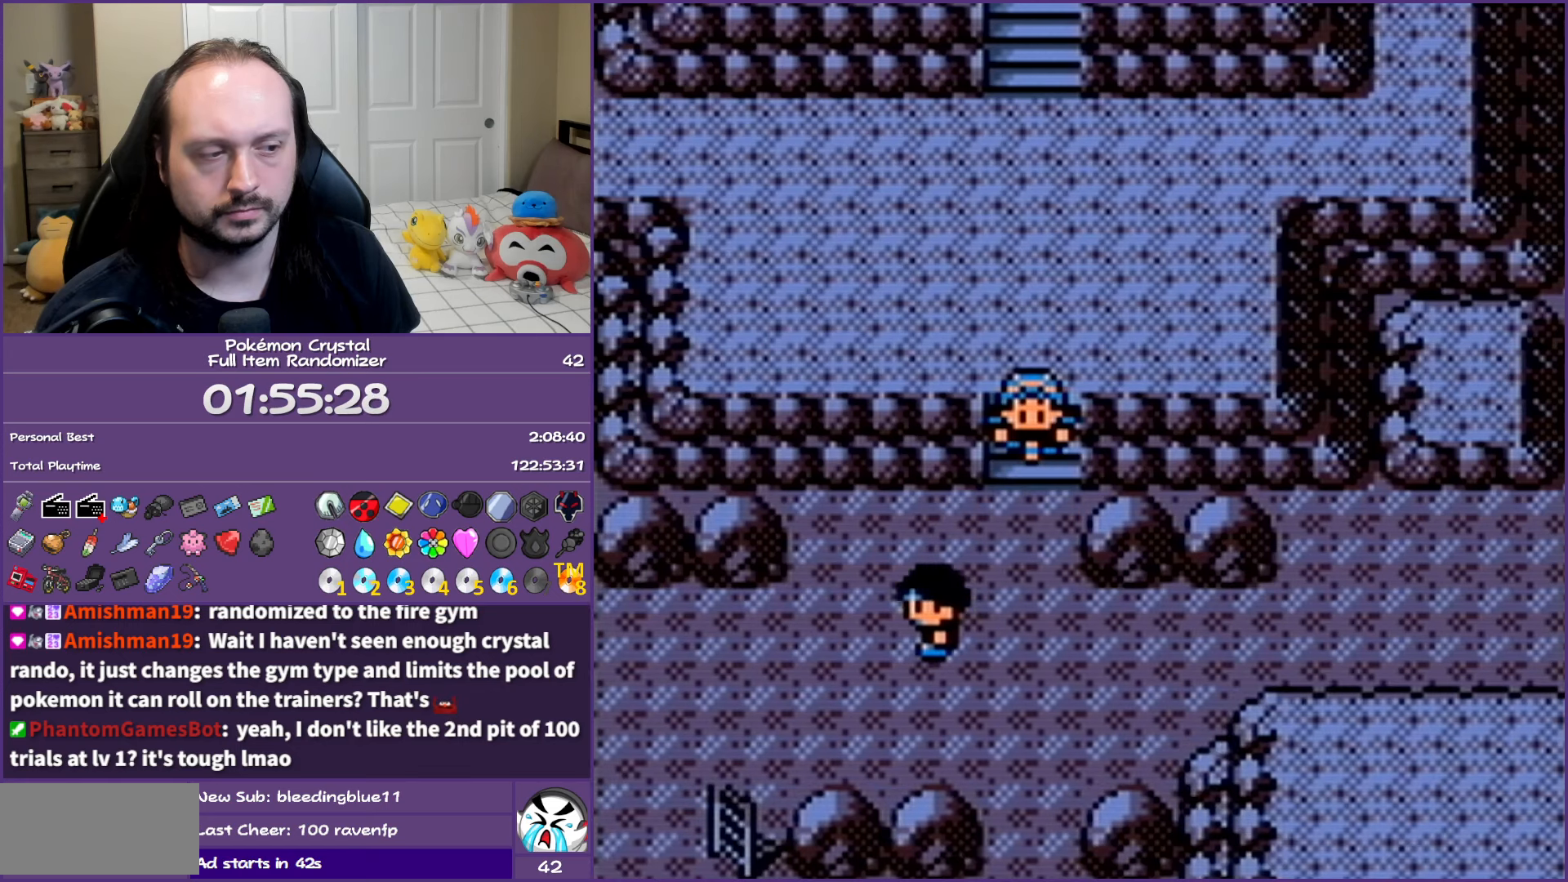
{"buttons": [], "events": [[233, "DPAD_DOWN", "up"], [283, "A", "up"]]}
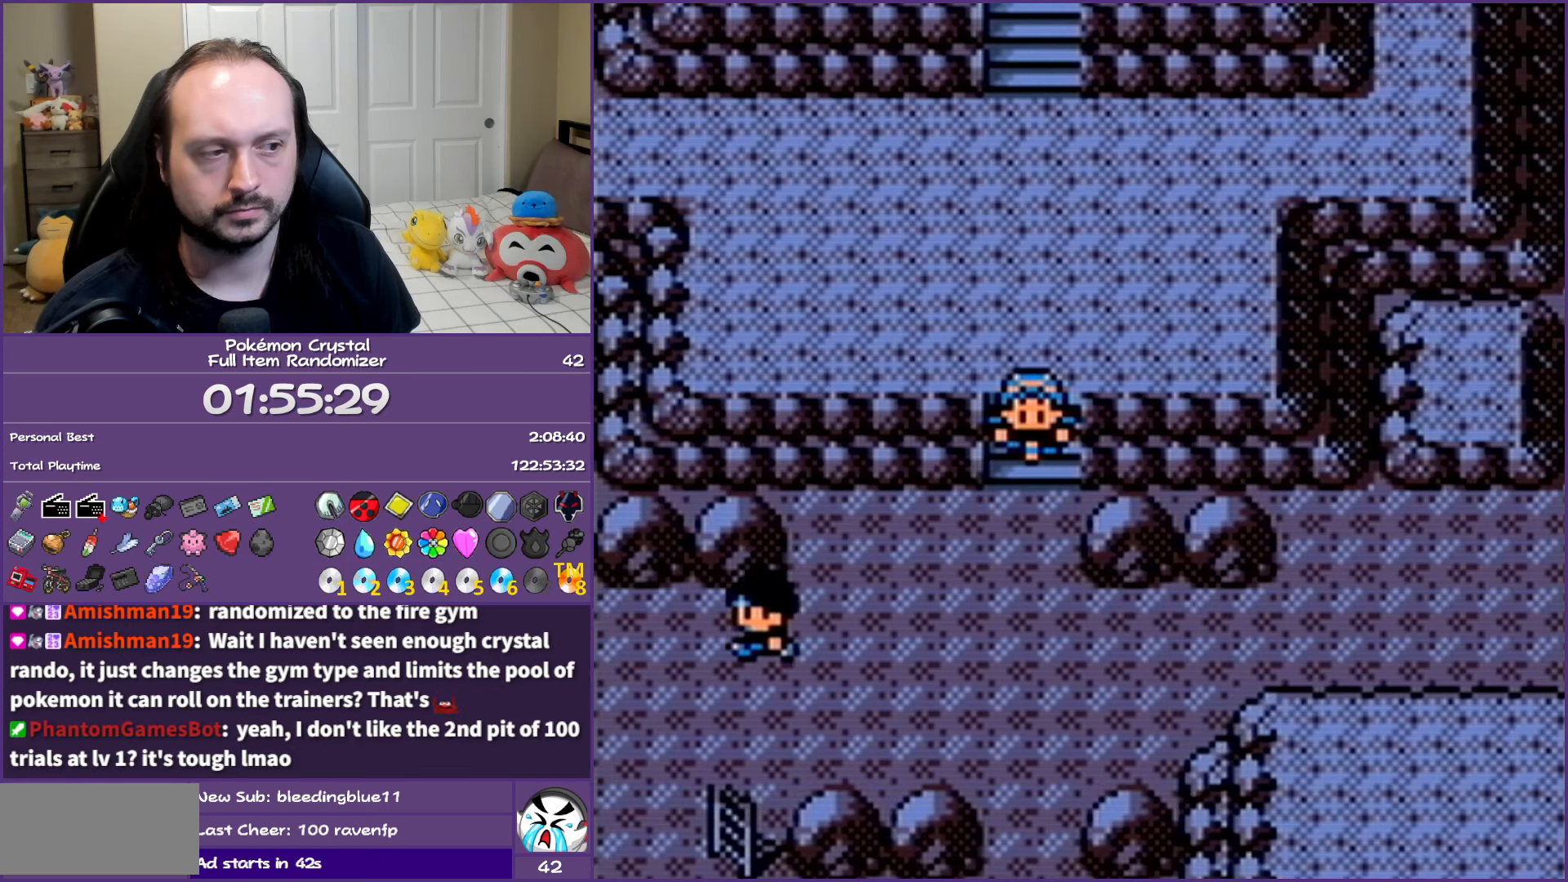
{"buttons": [], "events": [[50, "DPAD_DOWN", "down"], [283, "DPAD_DOWN", "up"]]}
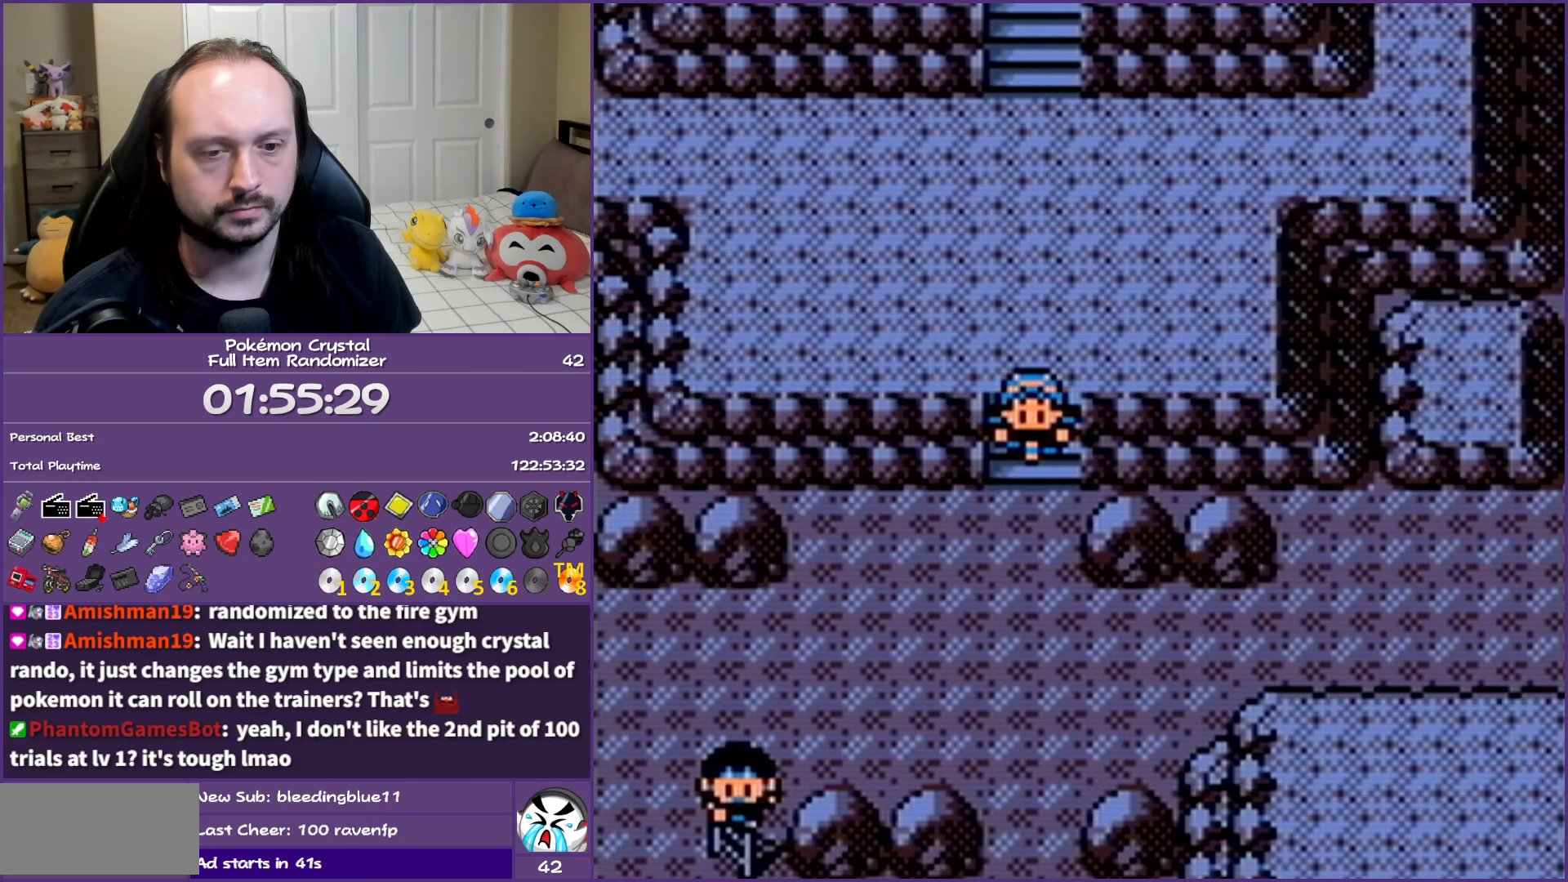
{"buttons": ["DPAD_DOWN"], "events": [[483, "DPAD_DOWN", "down"]]}
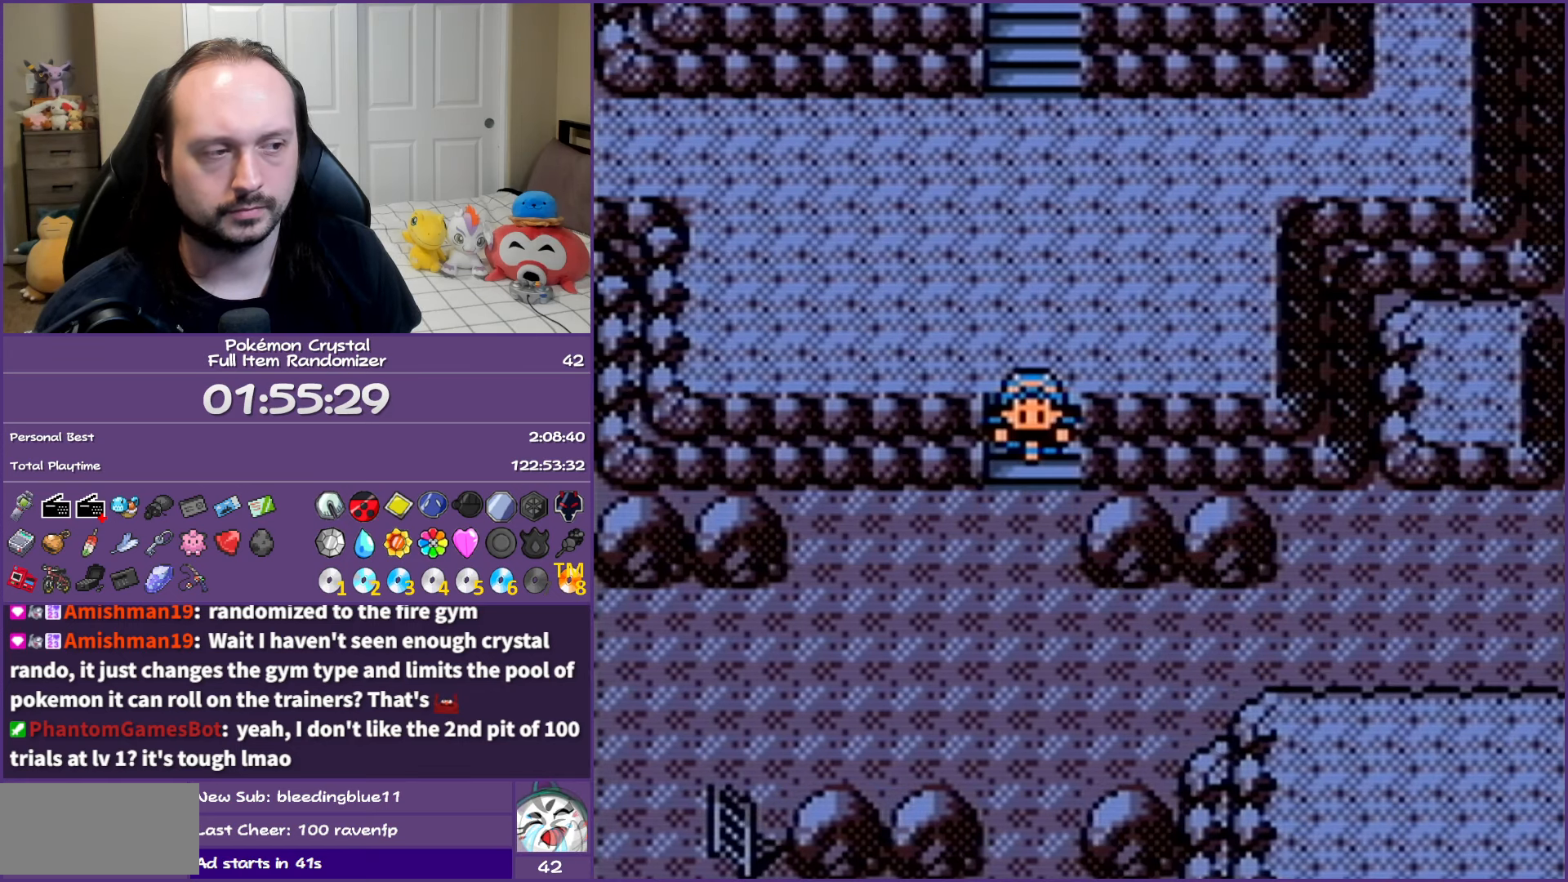
{"buttons": ["DPAD_DOWN"], "events": [[233, "DPAD_RIGHT", "down"], [283, "DPAD_DOWN", "up"], [350, "DPAD_DOWN", "down"], [383, "DPAD_RIGHT", "up"]]}
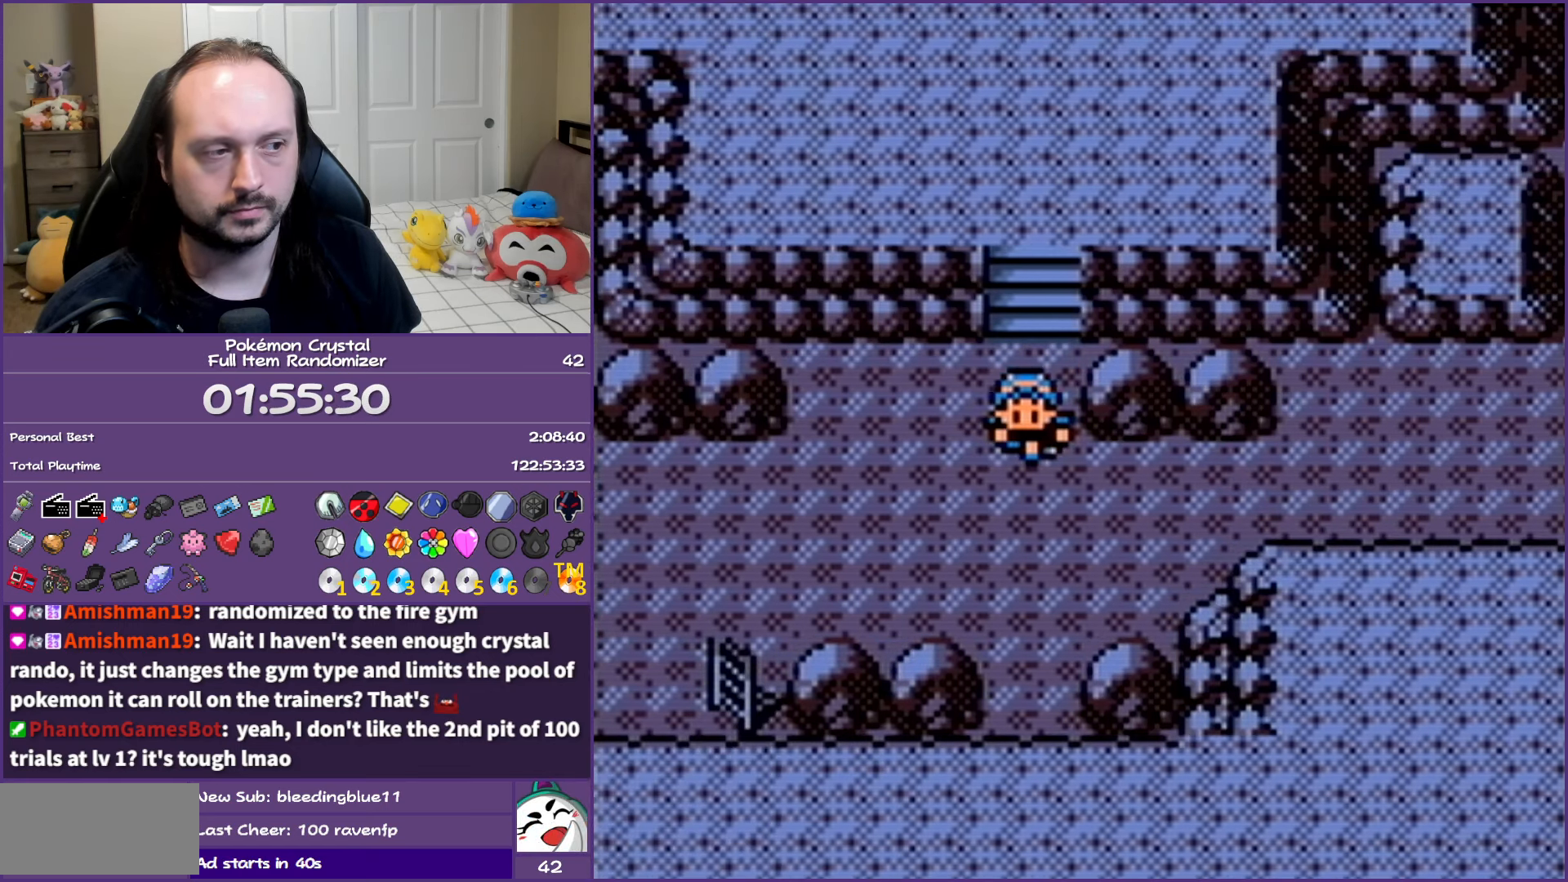
{"buttons": ["DPAD_RIGHT"], "events": [[33, "DPAD_RIGHT", "down"], [67, "DPAD_DOWN", "up"], [300, "DPAD_UP", "down"], [350, "DPAD_RIGHT", "up"], [450, "DPAD_RIGHT", "down"], [483, "DPAD_UP", "up"]]}
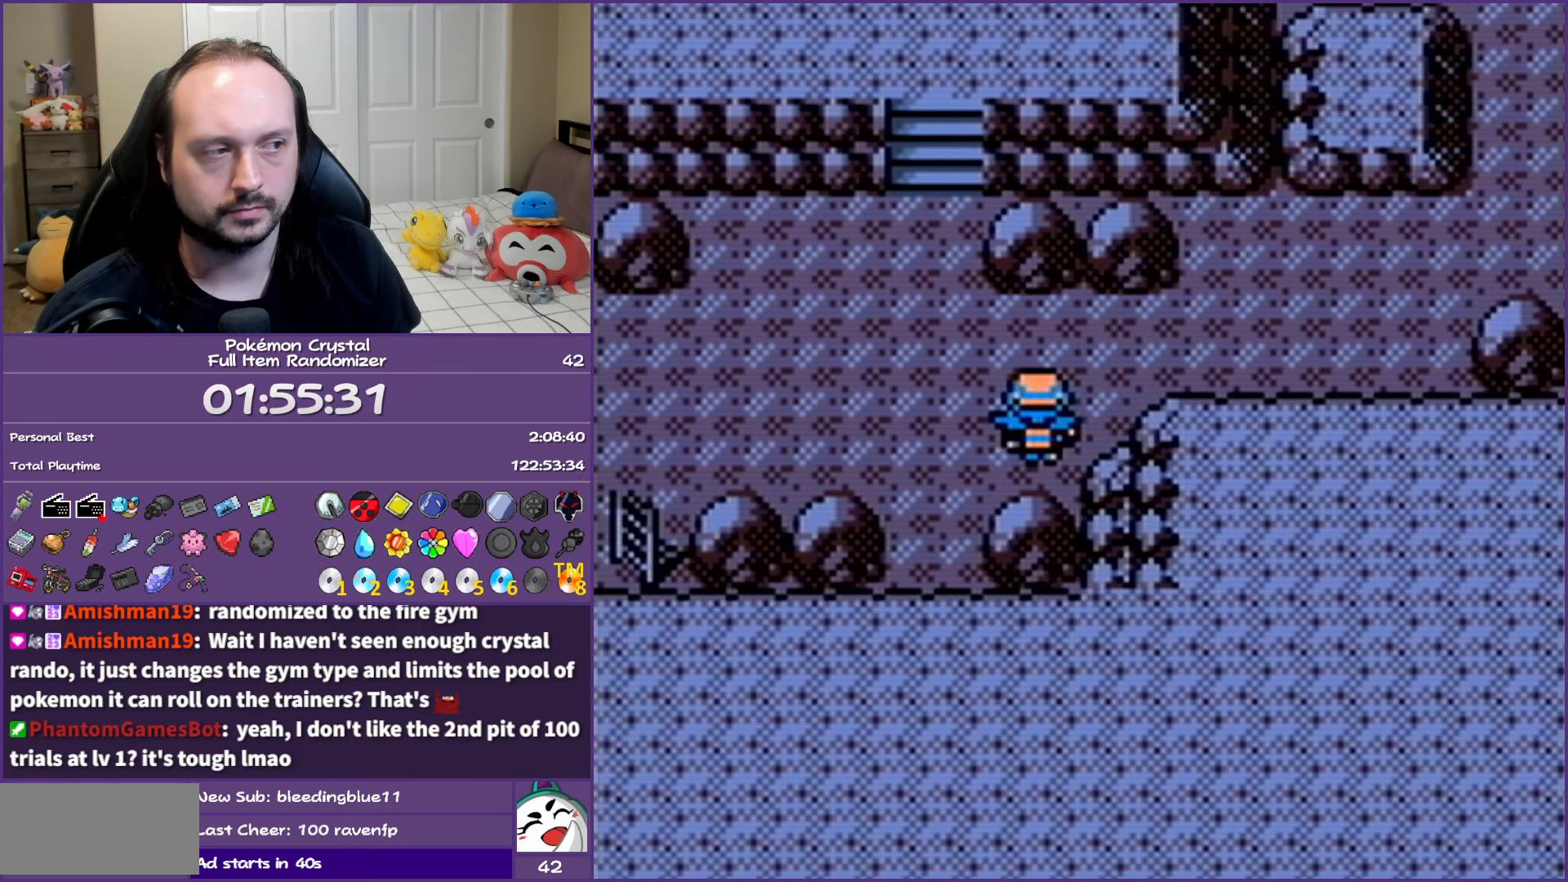
{"buttons": ["DPAD_UP"], "events": [[467, "DPAD_UP", "down"], [483, "DPAD_RIGHT", "up"]]}
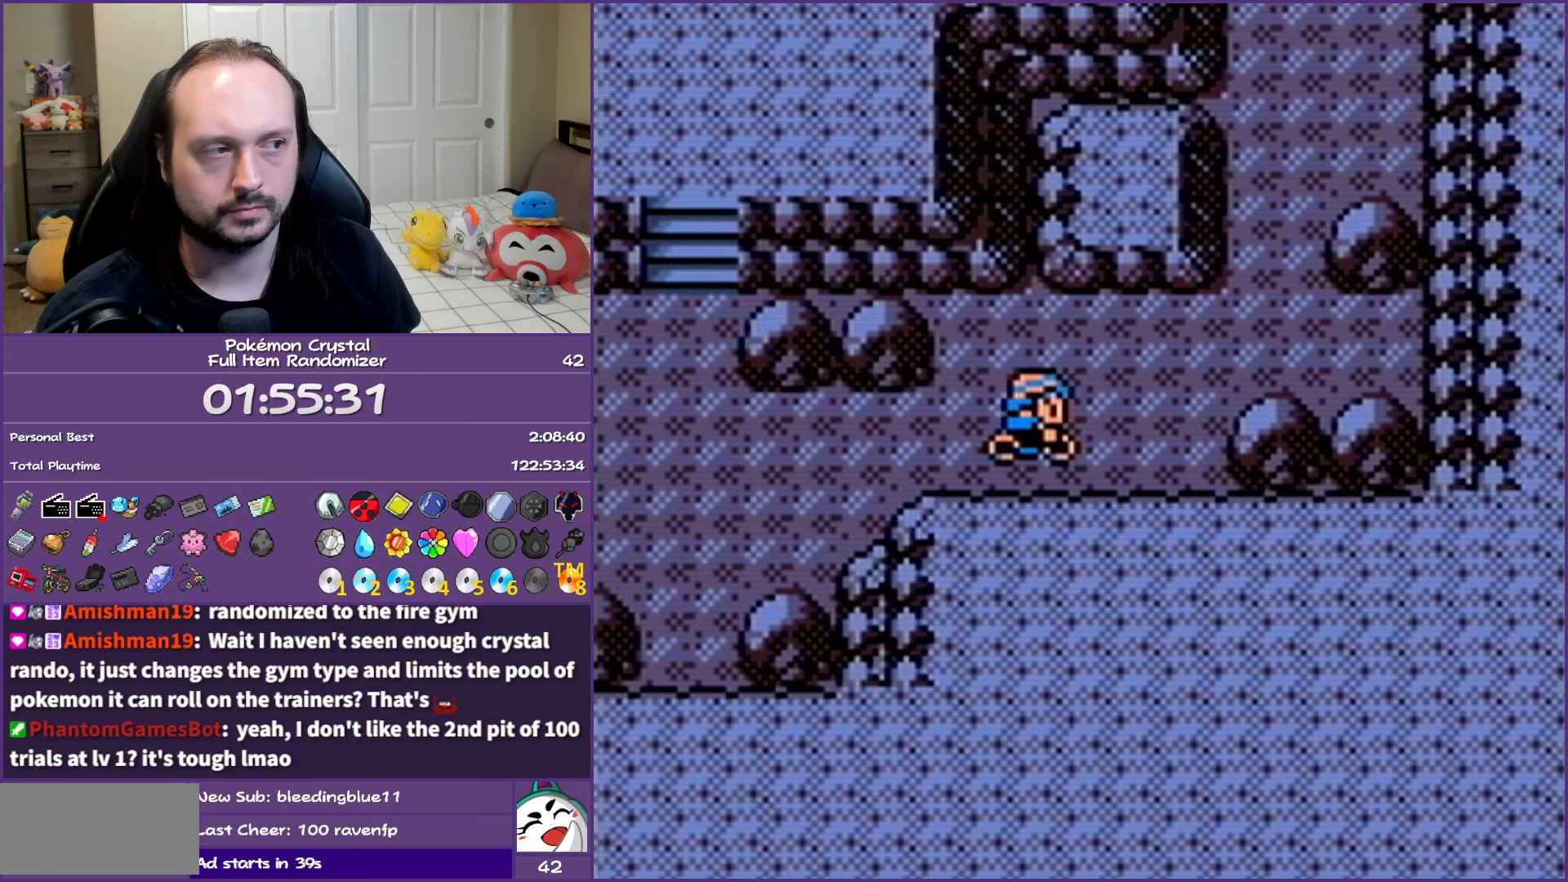
{"buttons": ["DPAD_UP"], "events": [[100, "DPAD_RIGHT", "down"], [133, "DPAD_UP", "up"], [417, "DPAD_UP", "down"], [433, "DPAD_RIGHT", "up"]]}
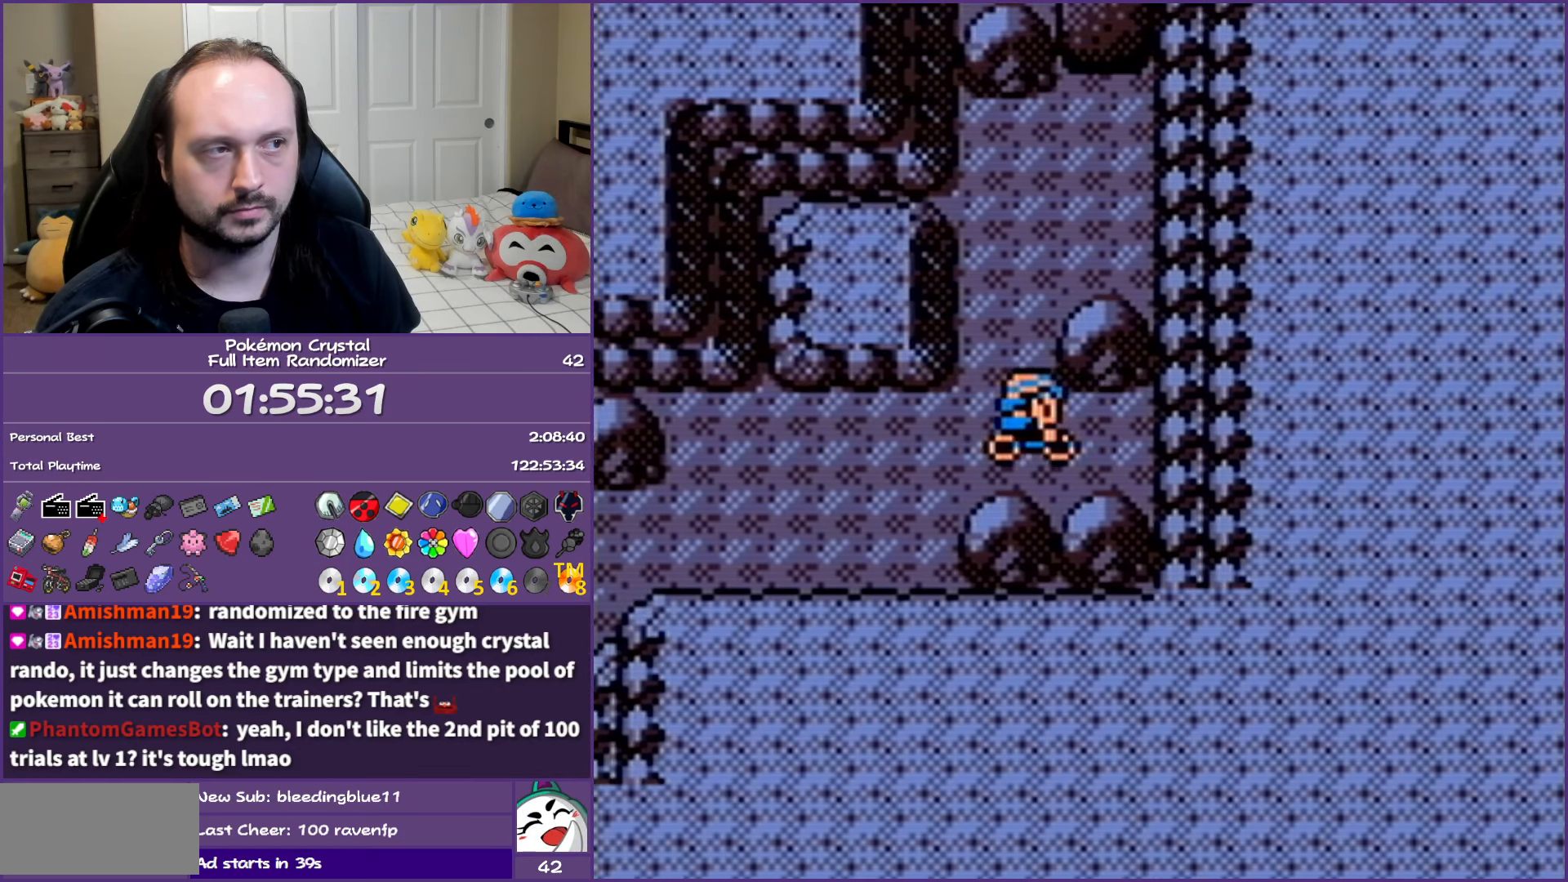
{"buttons": [], "events": [[283, "DPAD_LEFT", "down"], [317, "DPAD_UP", "up"], [483, "DPAD_LEFT", "up"]]}
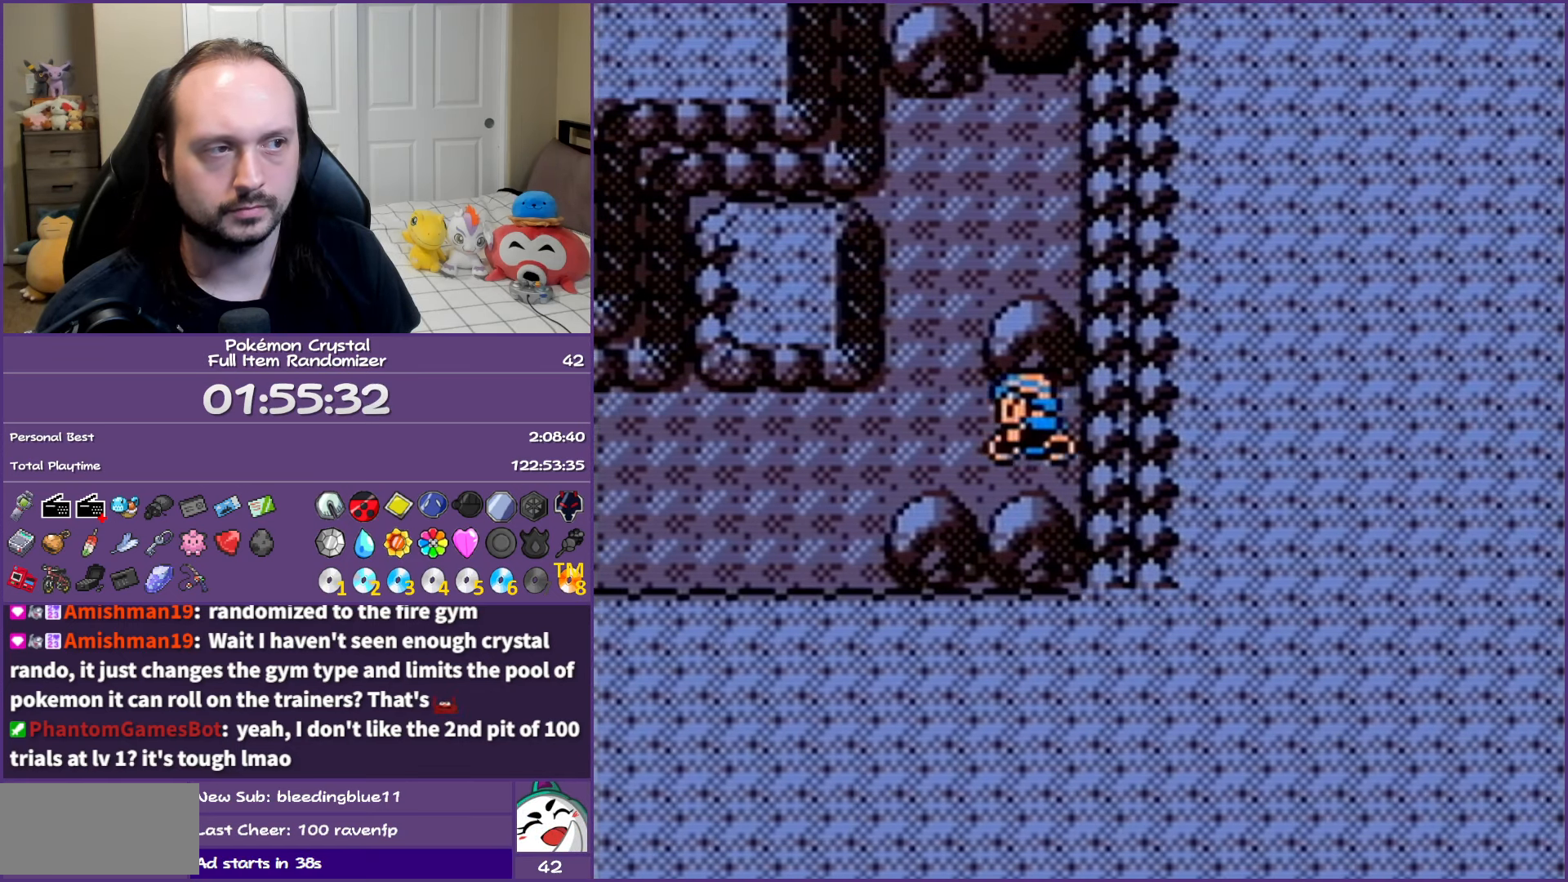
{"buttons": ["DPAD_UP"], "events": [[350, "DPAD_UP", "down"]]}
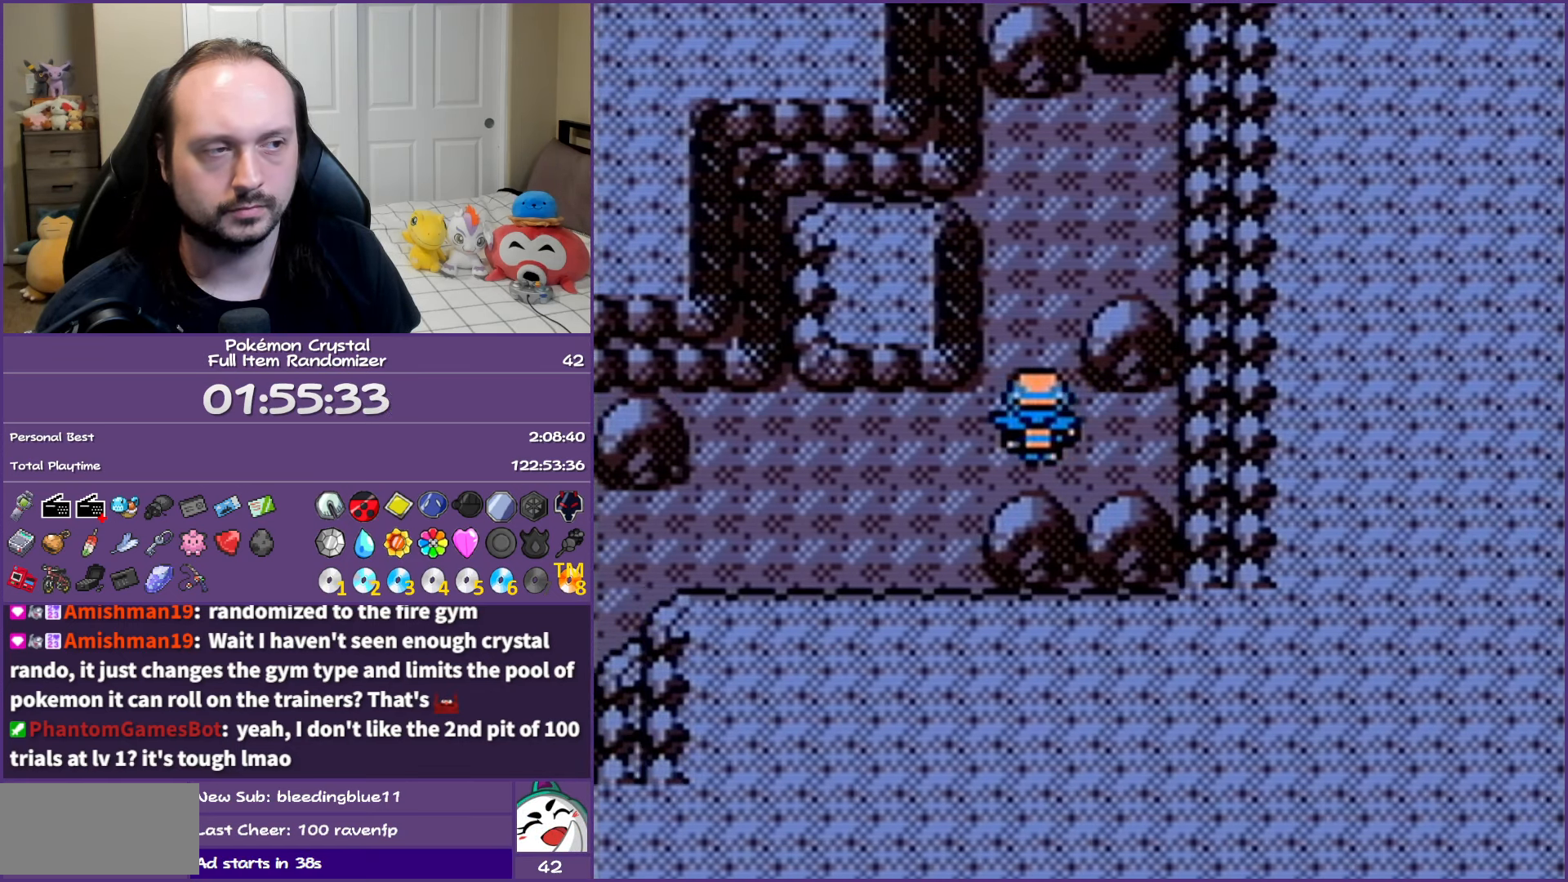
{"buttons": ["DPAD_UP"], "events": [[217, "DPAD_RIGHT", "down"], [250, "DPAD_UP", "up"], [450, "DPAD_RIGHT", "up"], [450, "DPAD_UP", "down"]]}
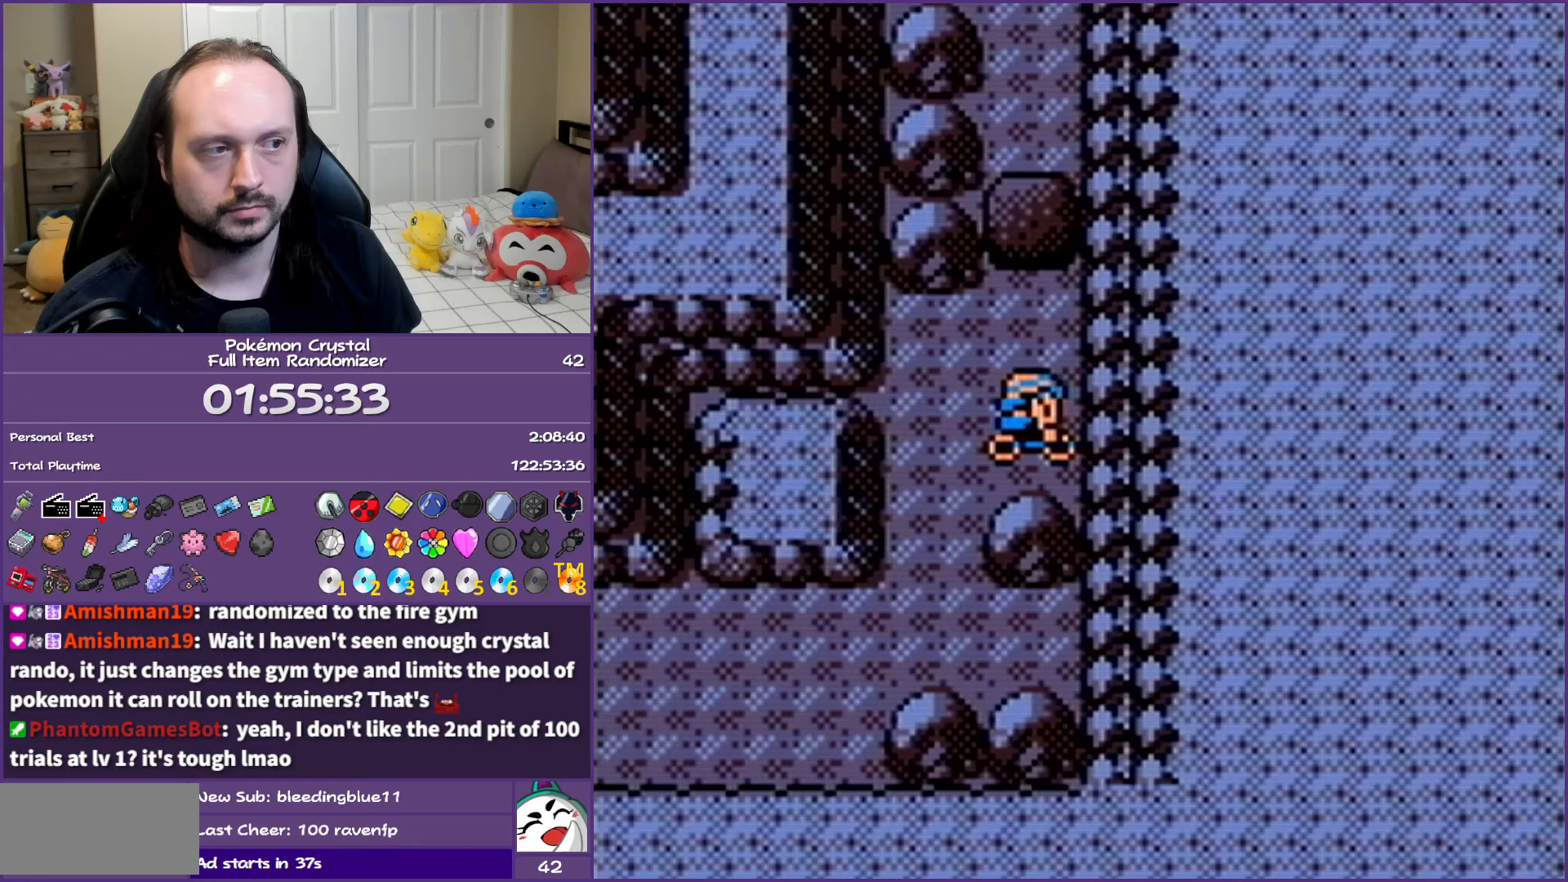
{"buttons": [], "events": [[167, "A", "down"], [200, "DPAD_UP", "up"], [283, "A", "up"], [383, "A", "down"], [500, "A", "up"]]}
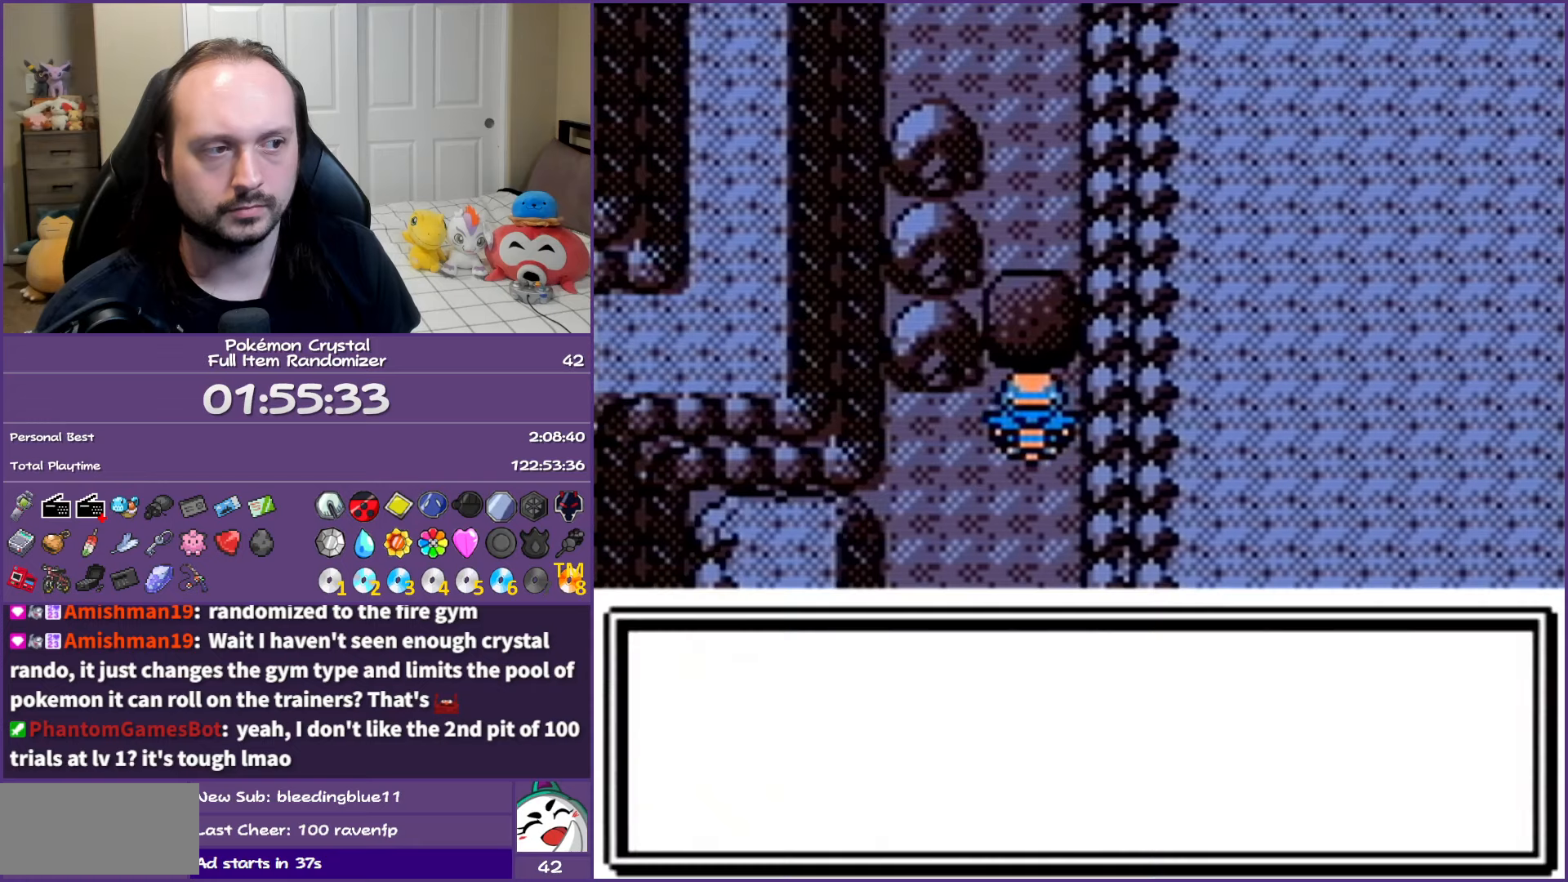
{"buttons": ["A"], "events": [[67, "A", "down"], [183, "A", "up"], [283, "A", "down"], [350, "A", "up"], [450, "A", "down"]]}
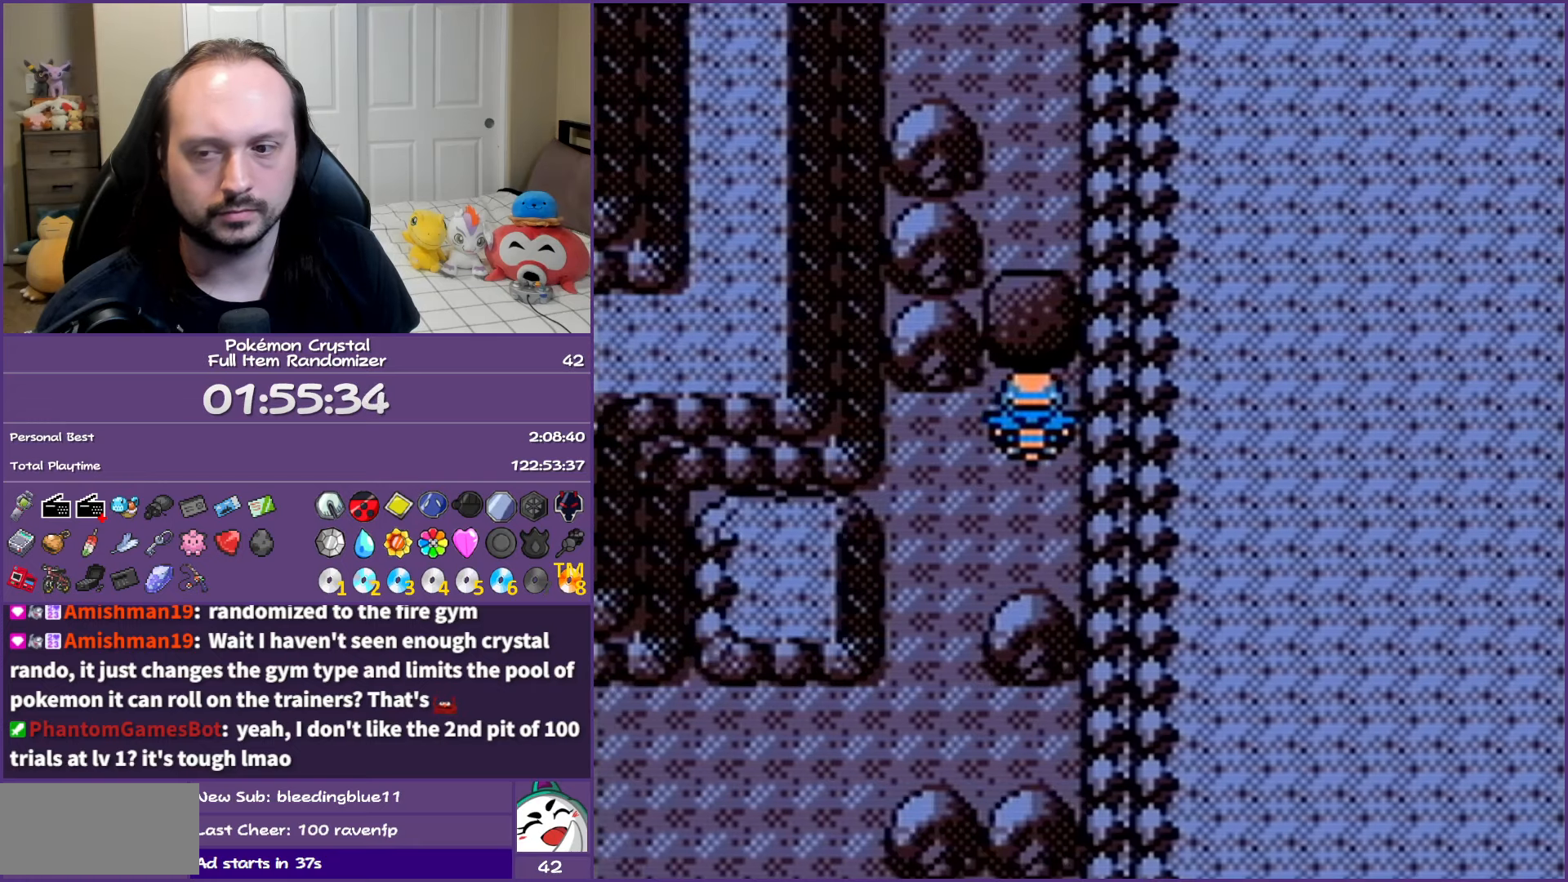
{"buttons": [], "events": [[33, "A", "up"], [133, "A", "down"], [233, "A", "up"]]}
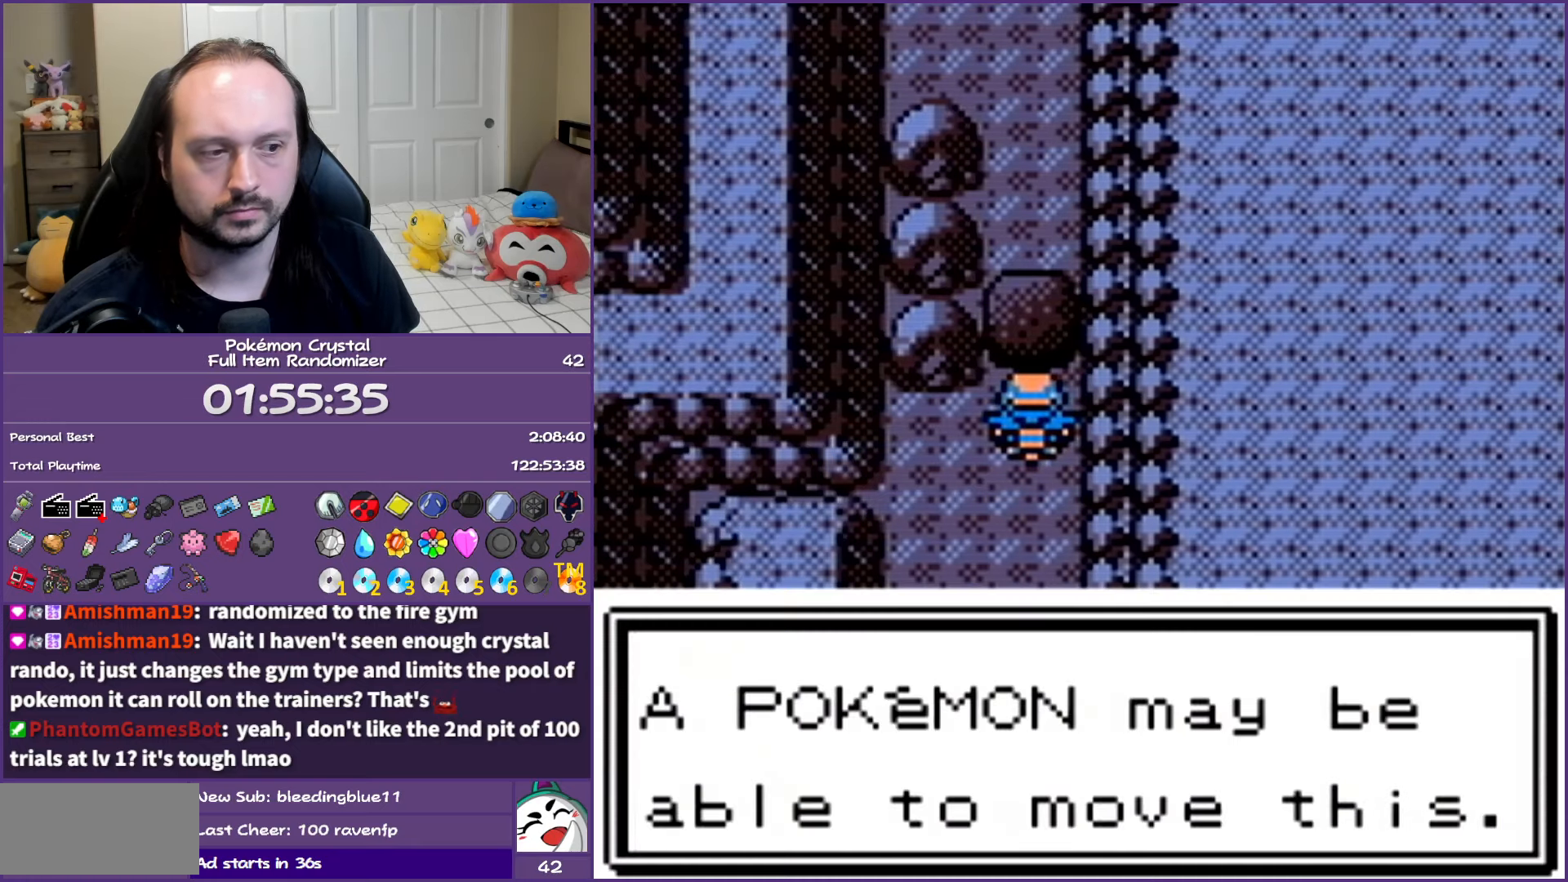
{"buttons": ["START"], "events": [[167, "B", "down"], [283, "B", "up"], [450, "START", "down"]]}
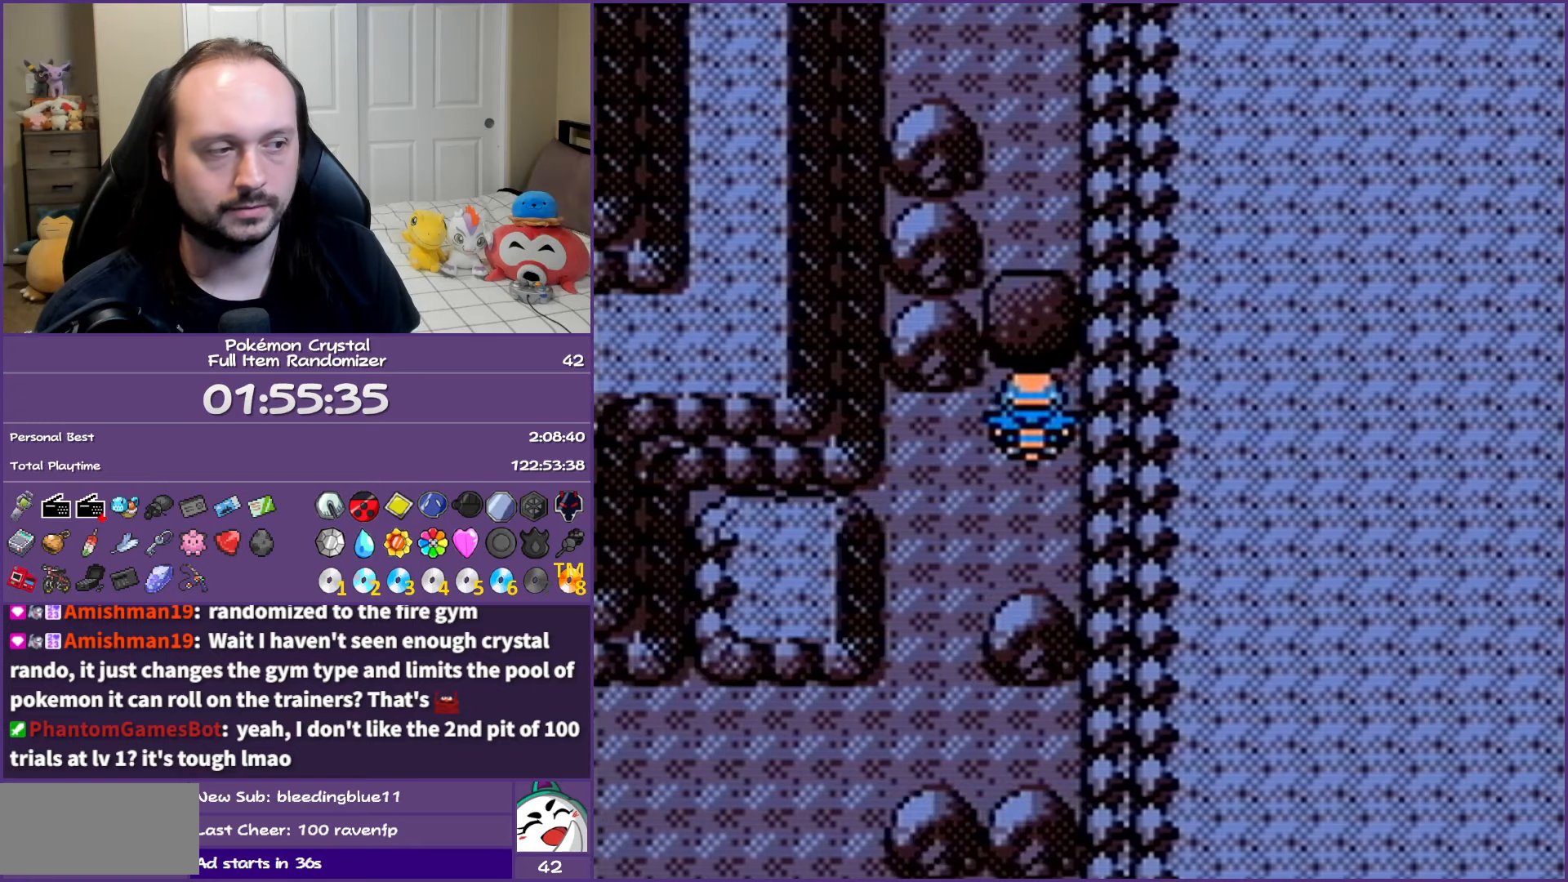
{"buttons": [], "events": [[67, "START", "up"]]}
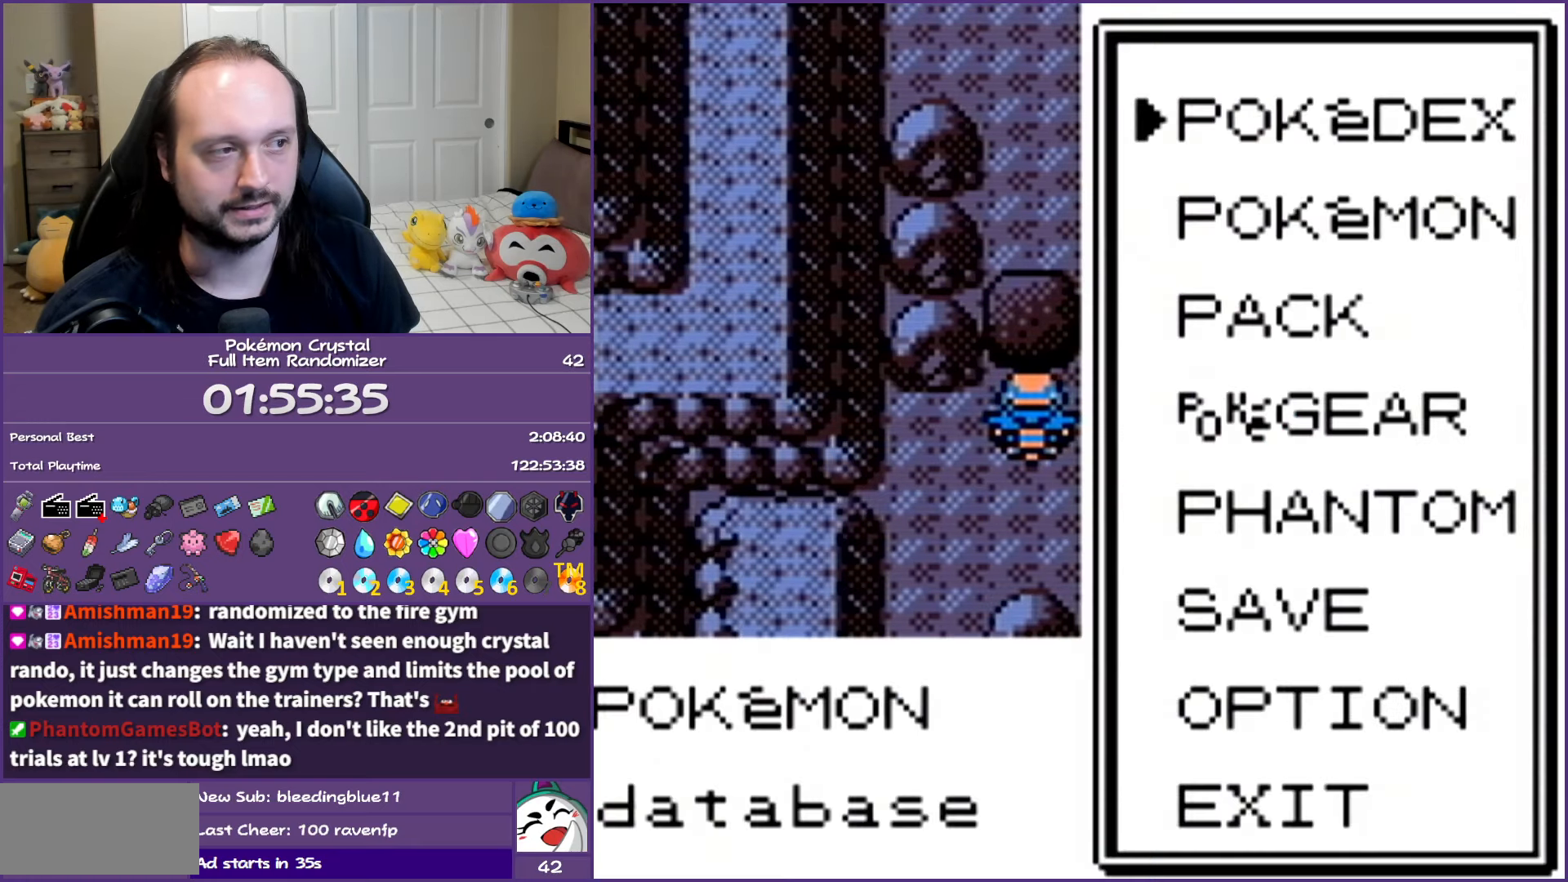
{"buttons": [], "events": [[33, "DPAD_DOWN", "down"], [150, "DPAD_DOWN", "up"], [200, "DPAD_DOWN", "down"], [300, "DPAD_DOWN", "up"], [317, "A", "down"], [467, "A", "up"]]}
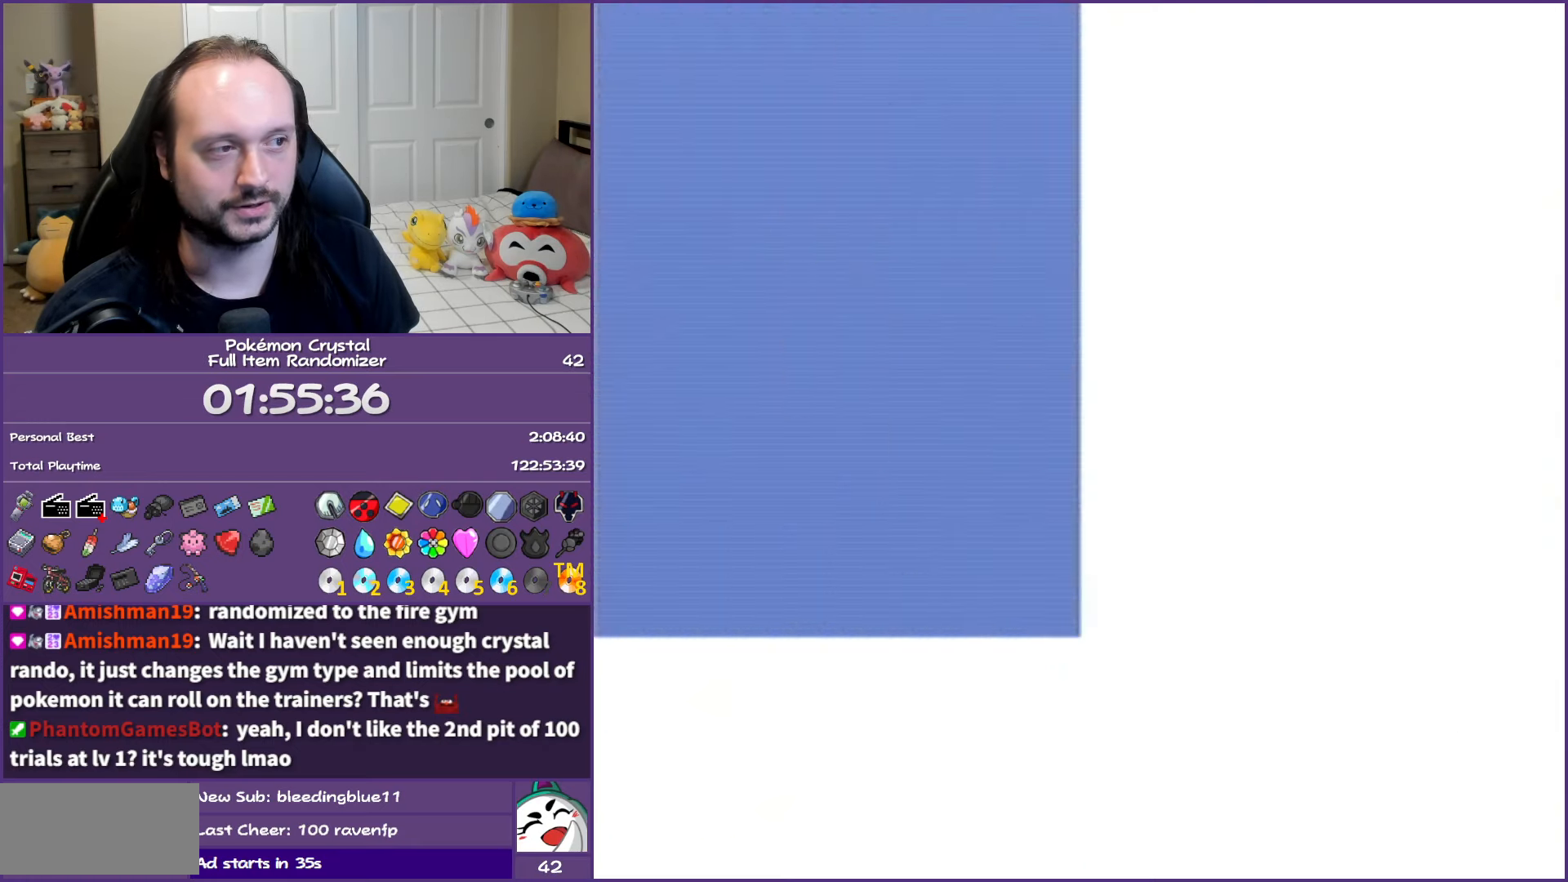
{"buttons": [], "events": [[50, "DPAD_RIGHT", "down"], [167, "DPAD_RIGHT", "up"], [233, "DPAD_RIGHT", "down"], [350, "DPAD_RIGHT", "up"], [417, "DPAD_RIGHT", "down"], [483, "DPAD_RIGHT", "up"]]}
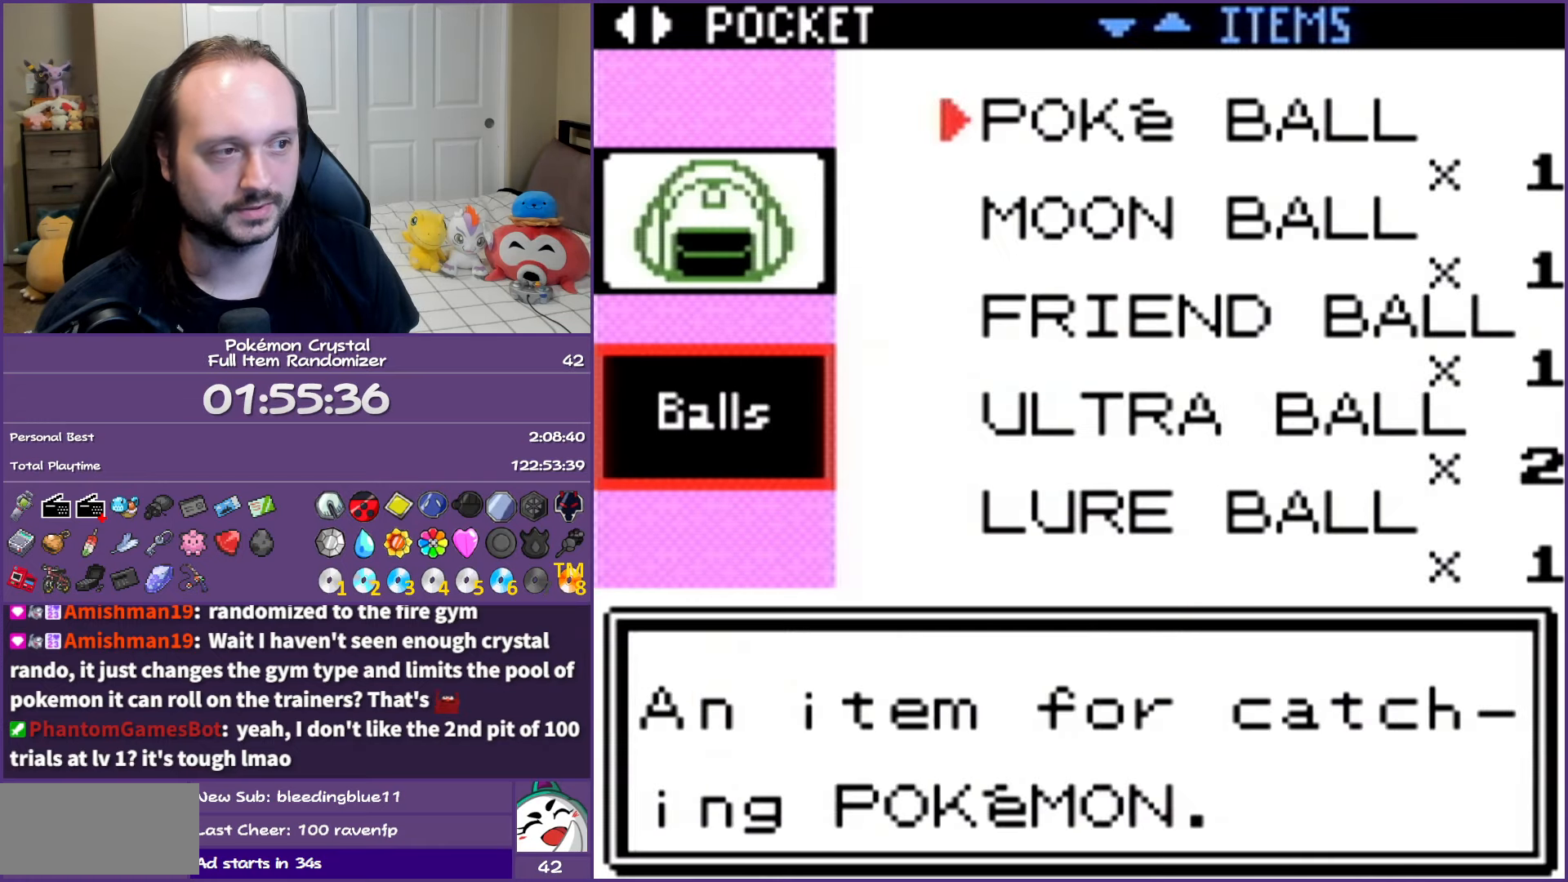
{"buttons": [], "events": [[50, "DPAD_RIGHT", "down"], [200, "DPAD_RIGHT", "up"]]}
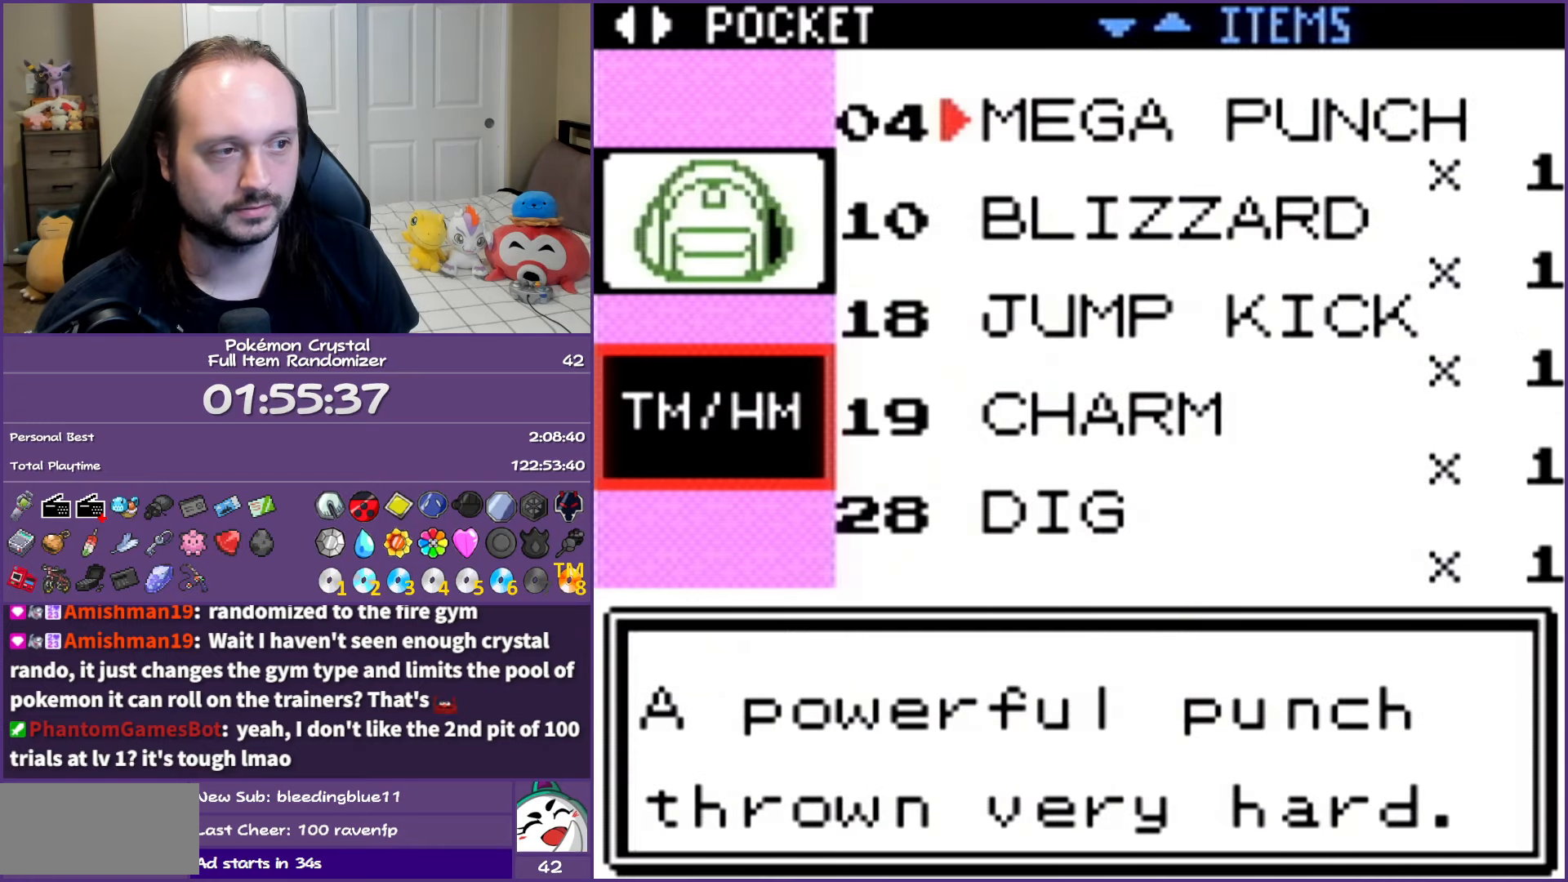
{"buttons": ["DPAD_DOWN"], "events": [[50, "DPAD_DOWN", "down"], [133, "DPAD_DOWN", "up"], [200, "DPAD_DOWN", "down"], [283, "DPAD_DOWN", "up"], [350, "DPAD_DOWN", "down"]]}
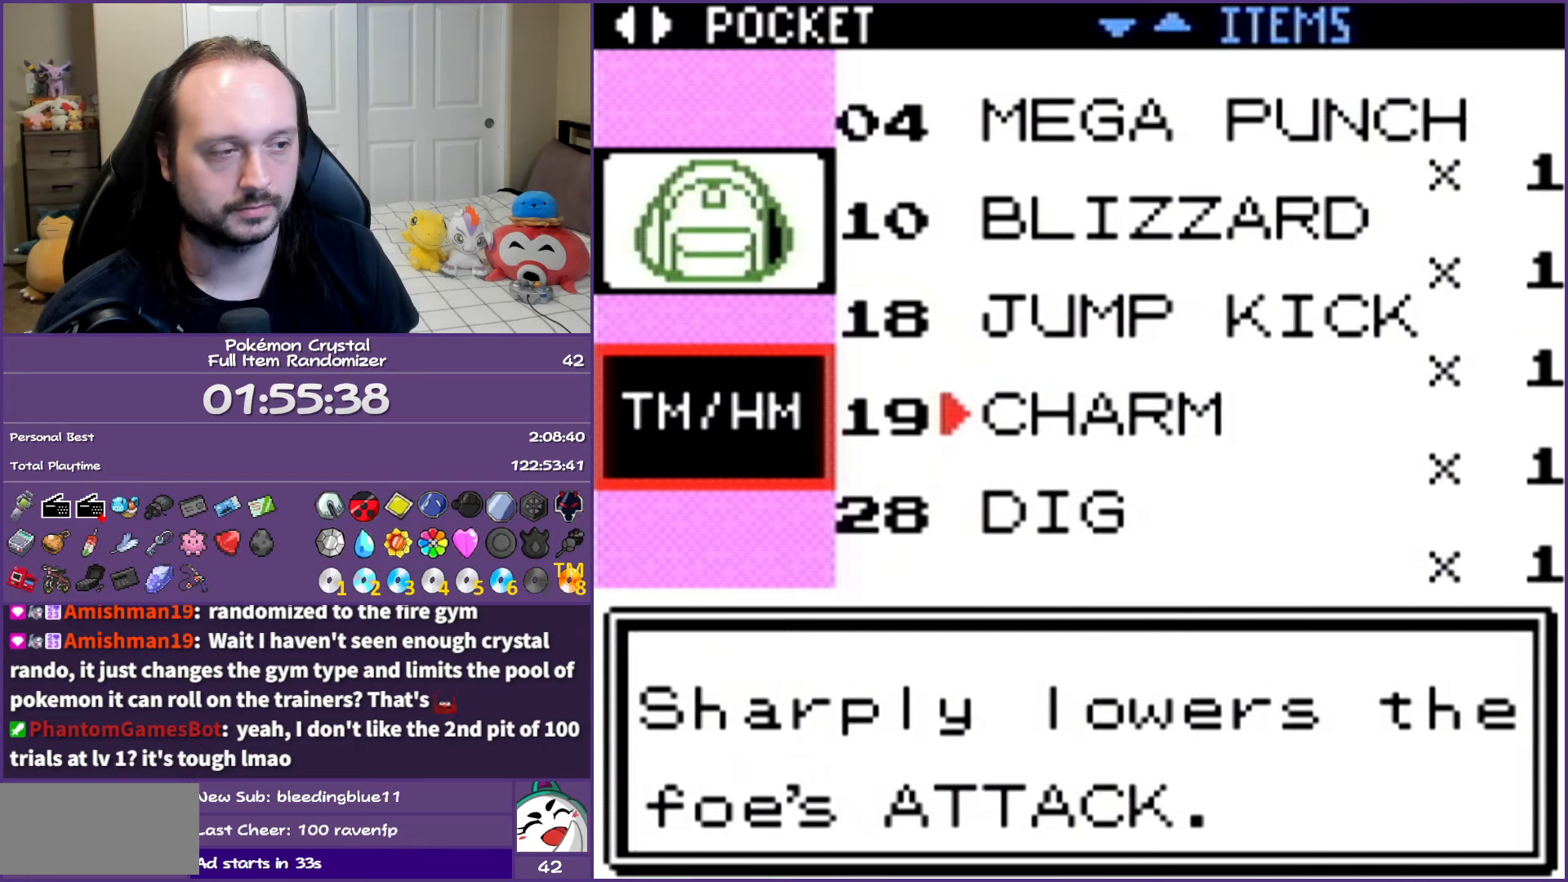
{"buttons": ["DPAD_DOWN"], "events": []}